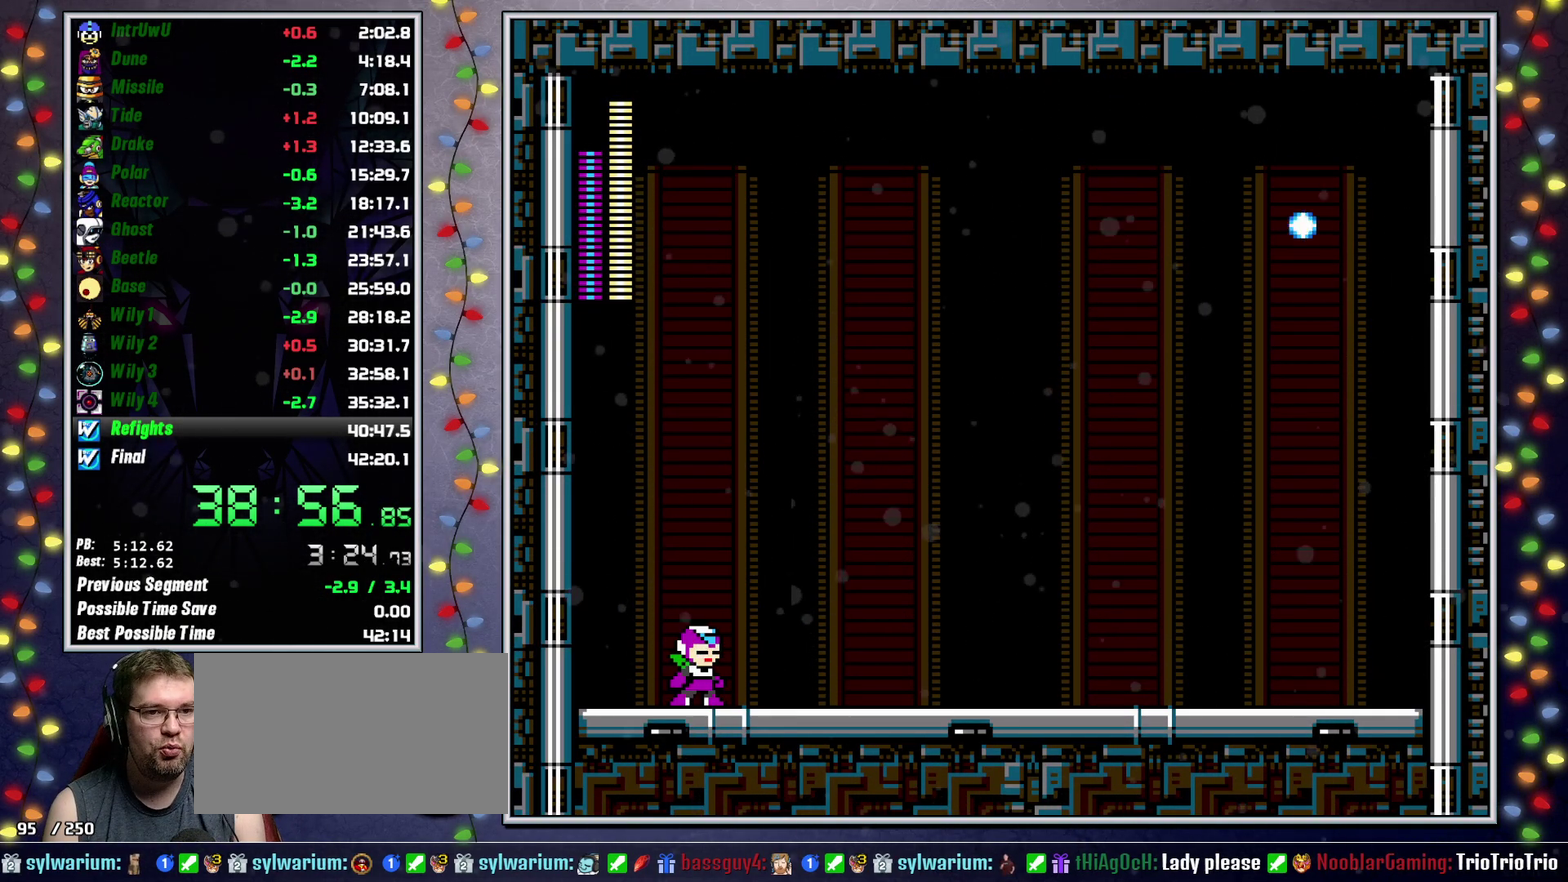
Gameplay with a controller (Xbox layout); each line is a JSON object with the inputs held at the frame after it. "events" lists button and stick changes between this image and that frame as [ms after this image, input, new state], when the widget could be followed in between. Not read: L3 R3.
{"buttons": ["DPAD_RIGHT"], "events": []}
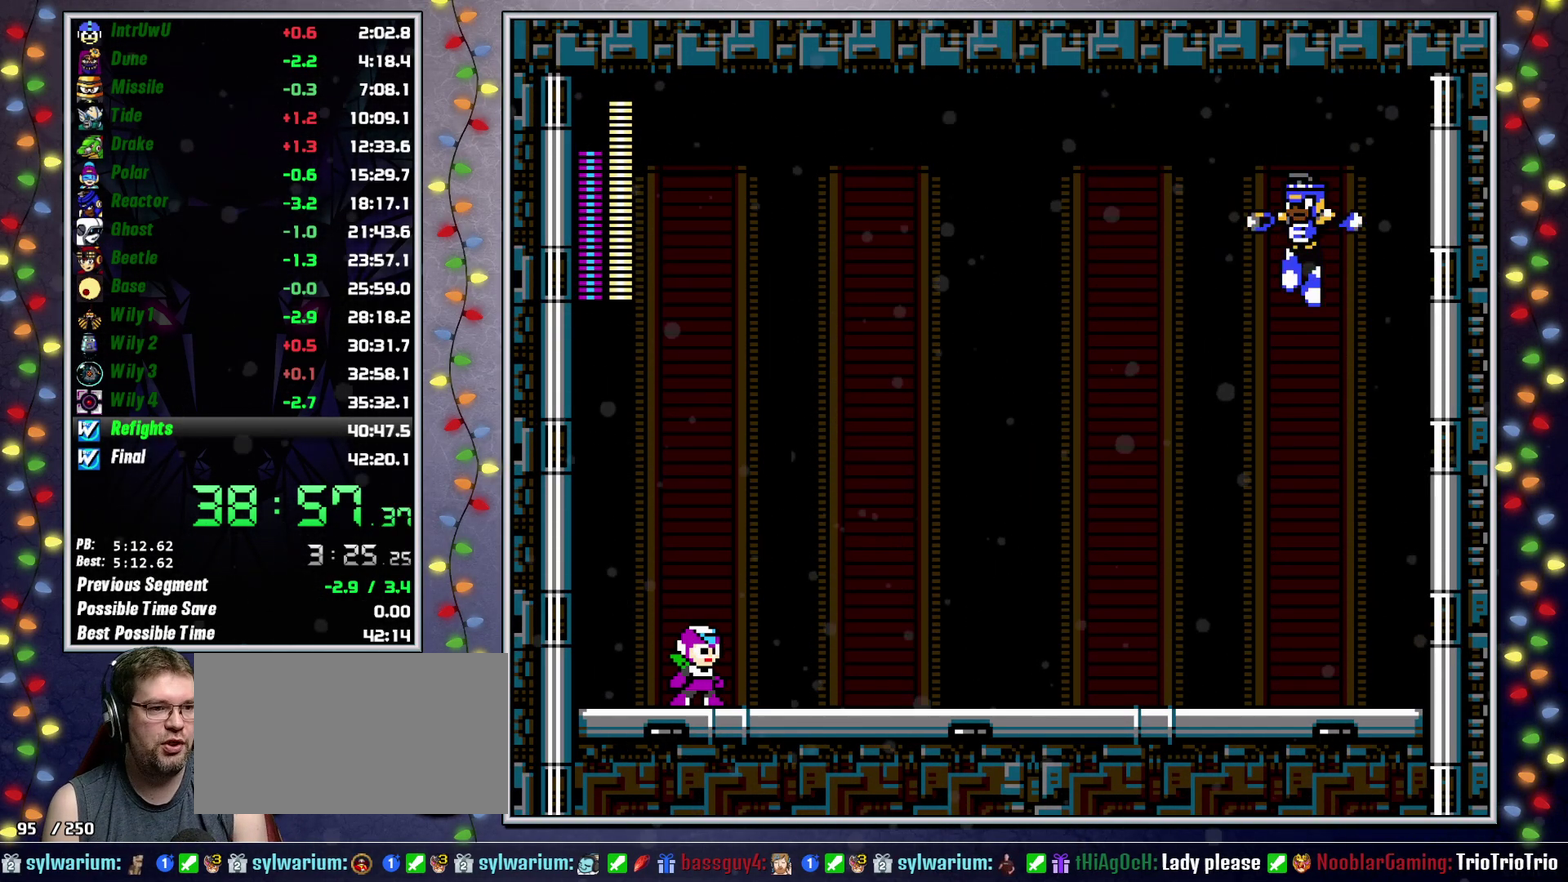
{"buttons": ["DPAD_RIGHT"], "events": []}
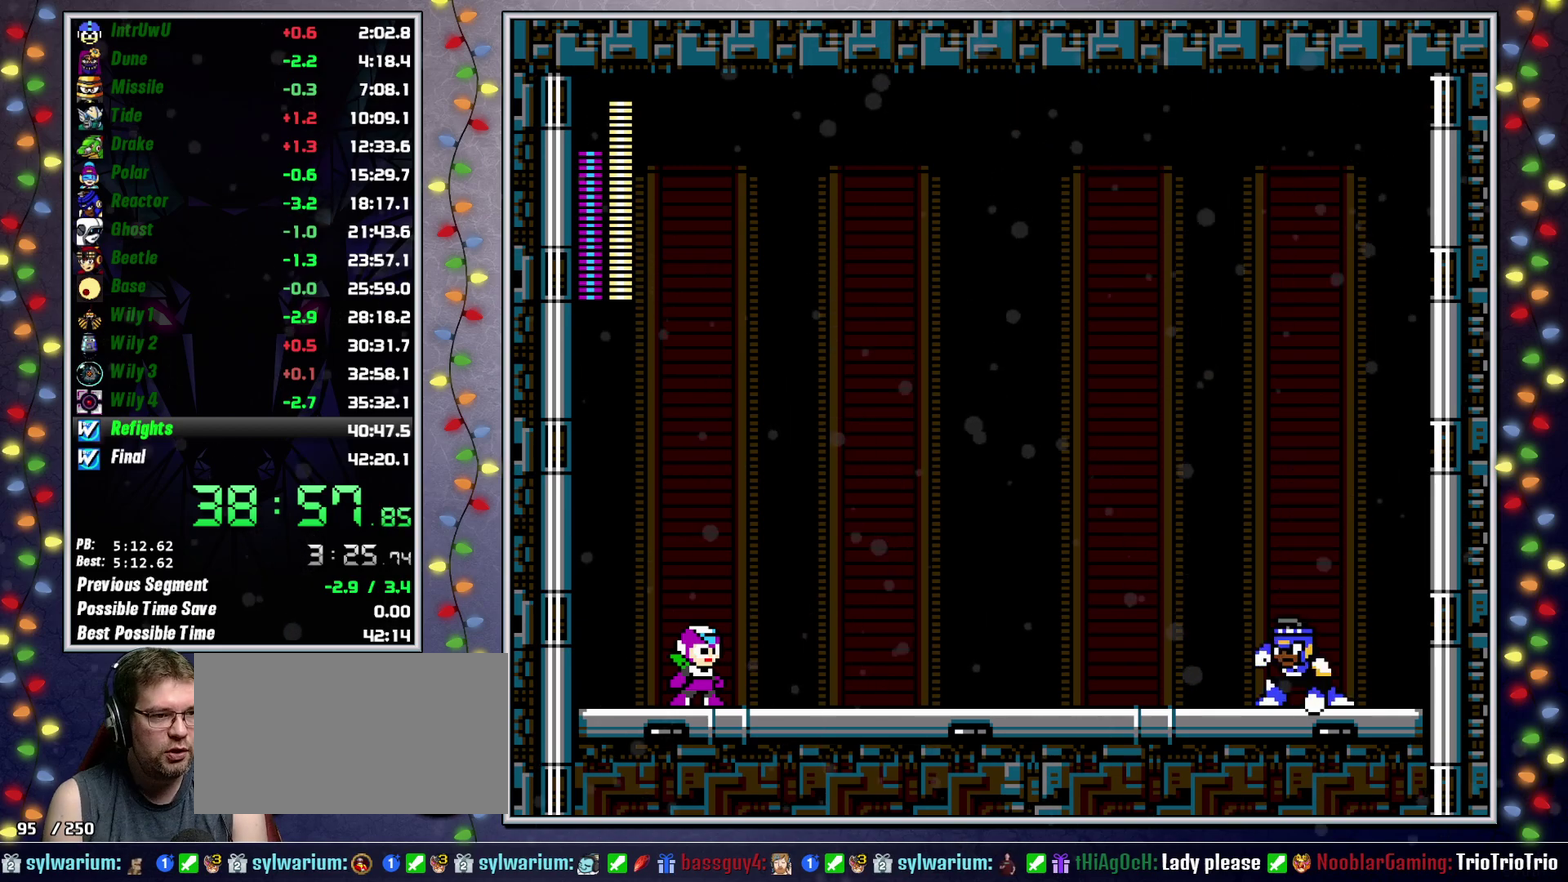
{"buttons": ["DPAD_RIGHT"], "events": []}
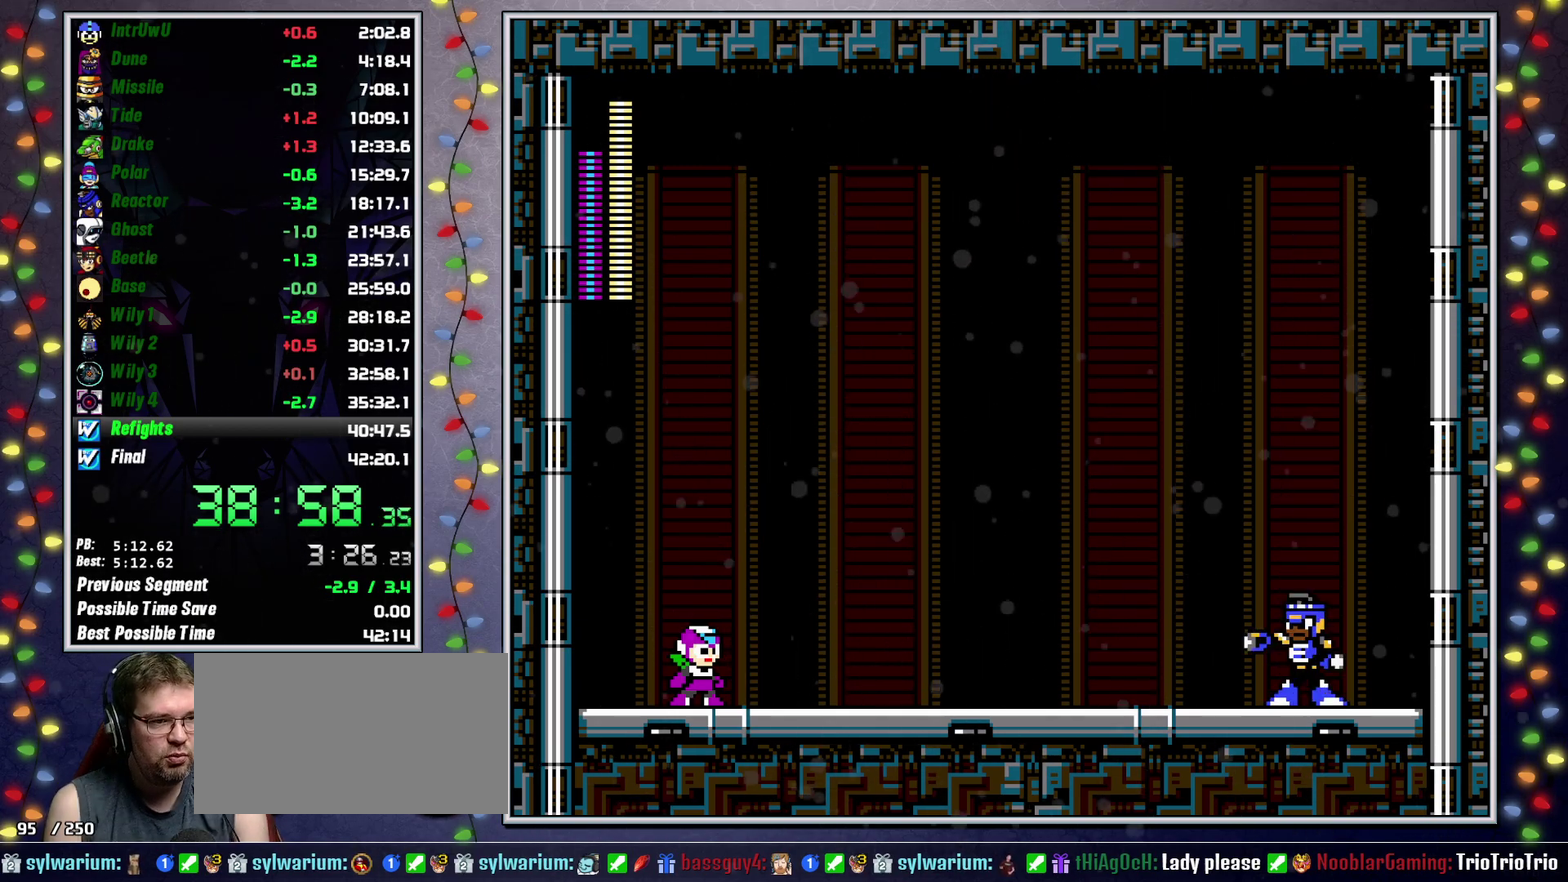
{"buttons": ["DPAD_RIGHT"], "events": []}
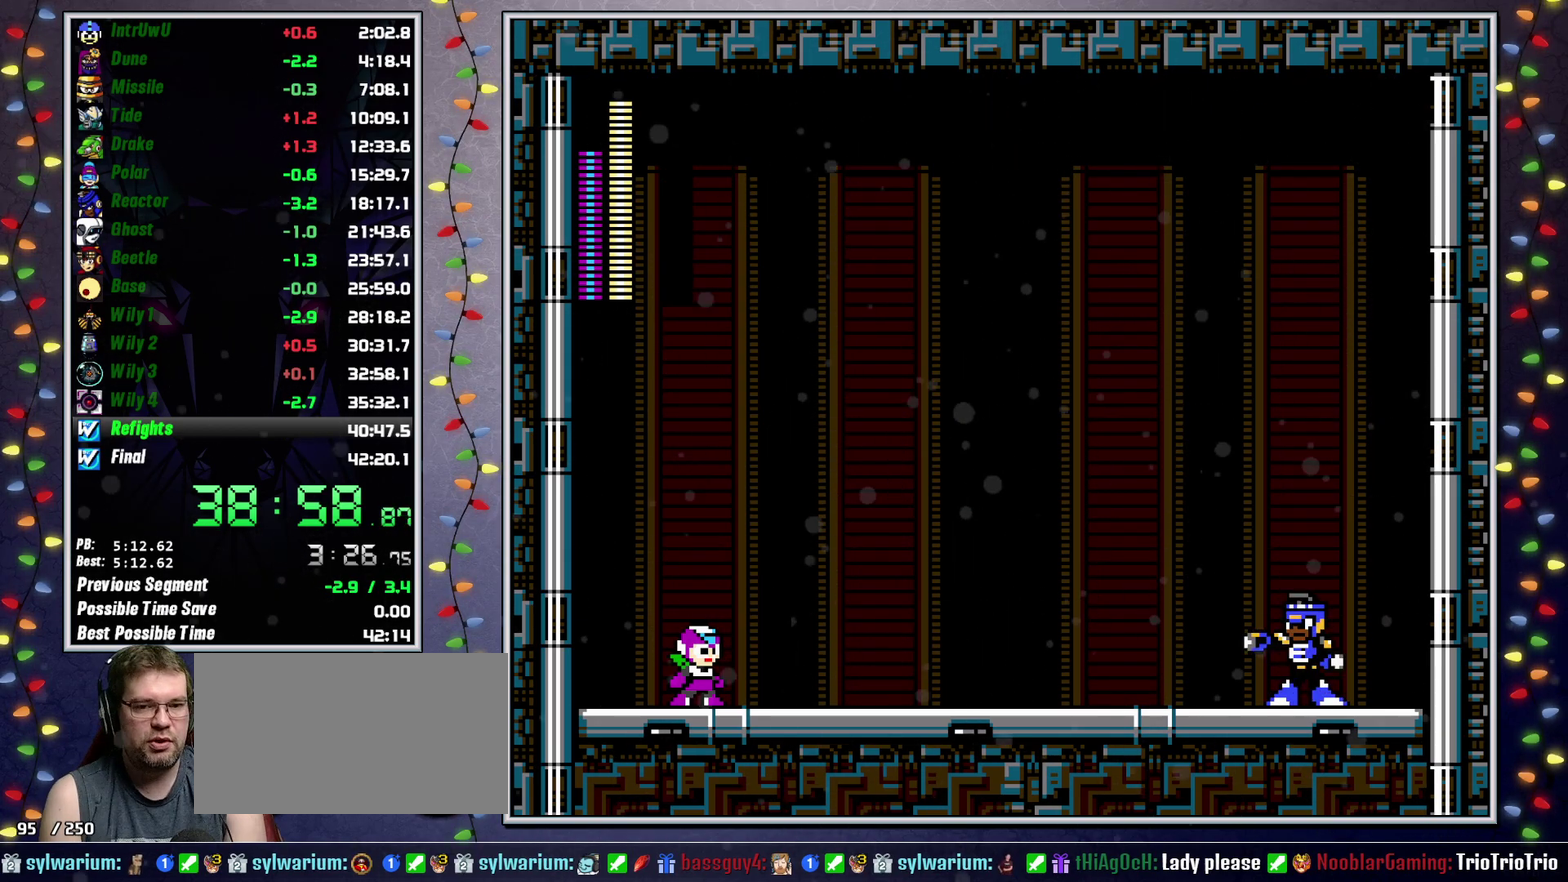
{"buttons": ["DPAD_RIGHT"], "events": []}
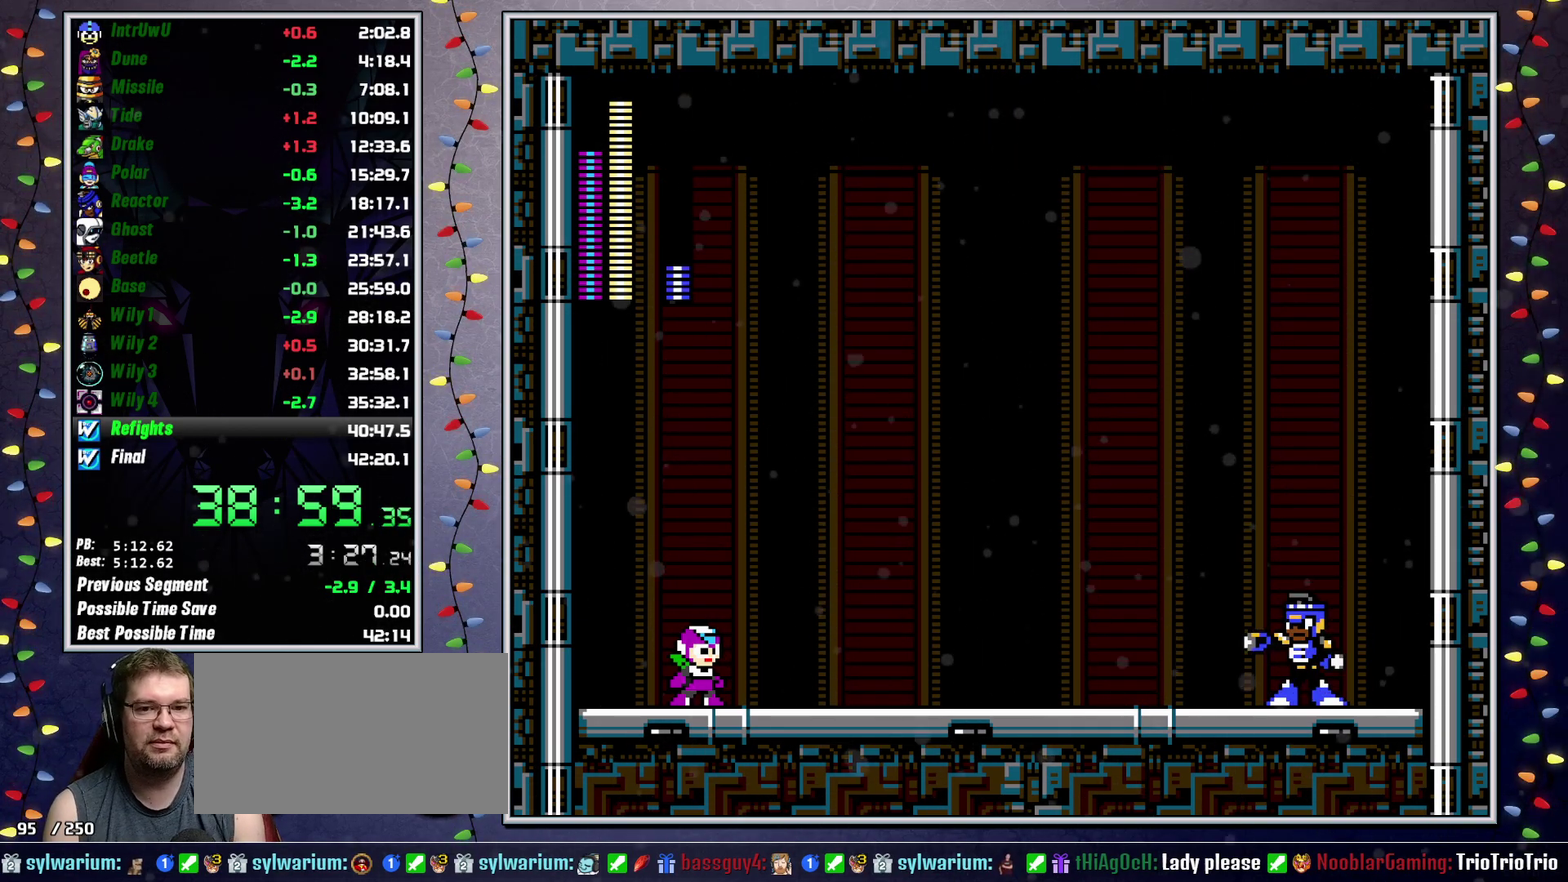
{"buttons": ["DPAD_RIGHT"], "events": []}
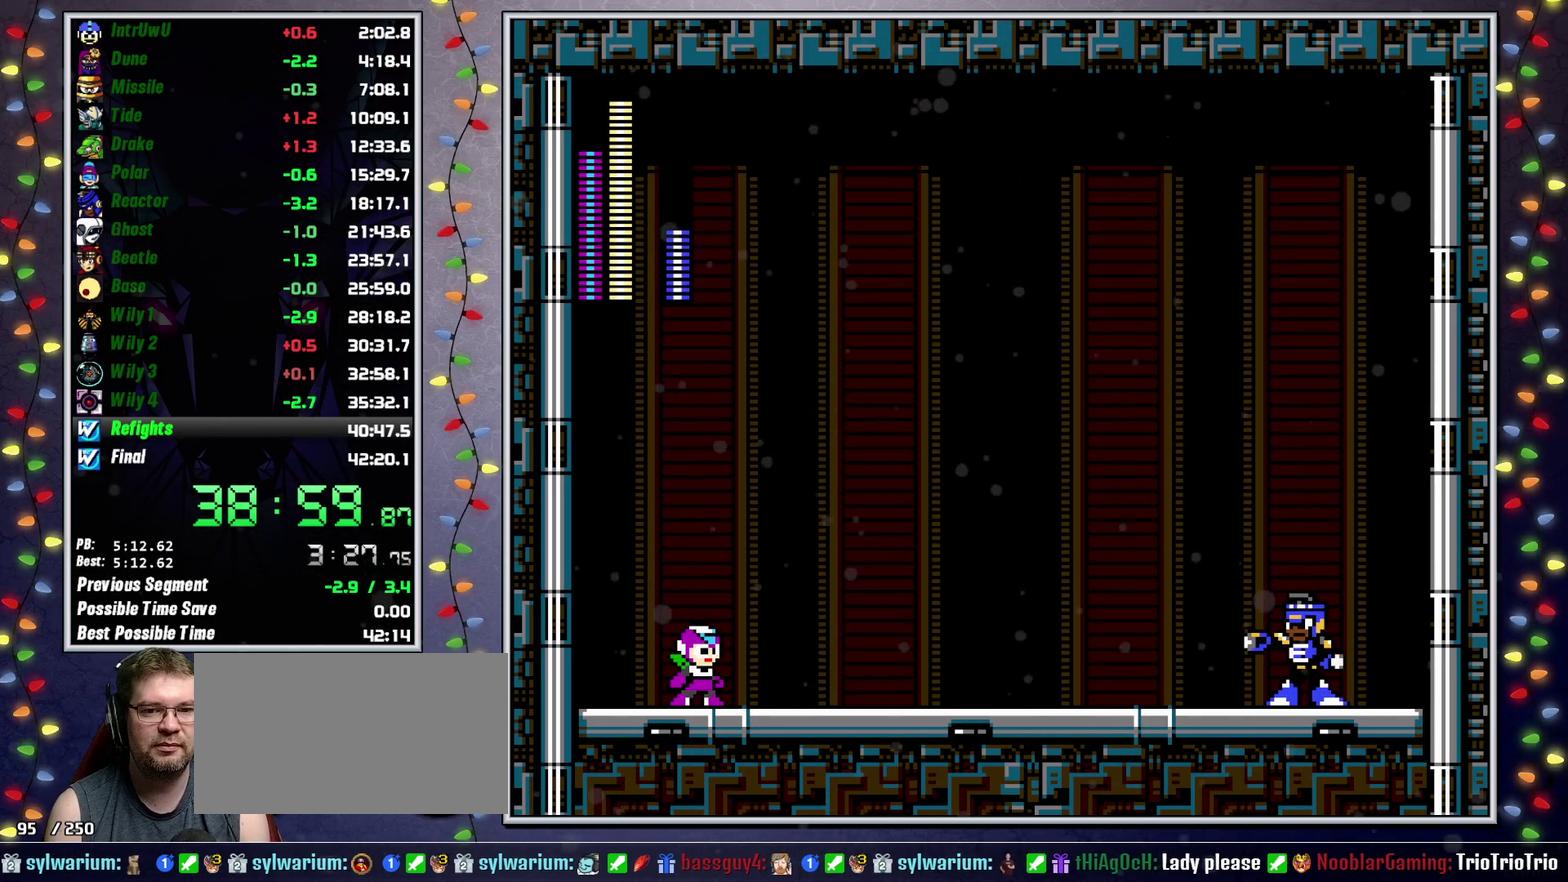
{"buttons": ["DPAD_RIGHT"], "events": []}
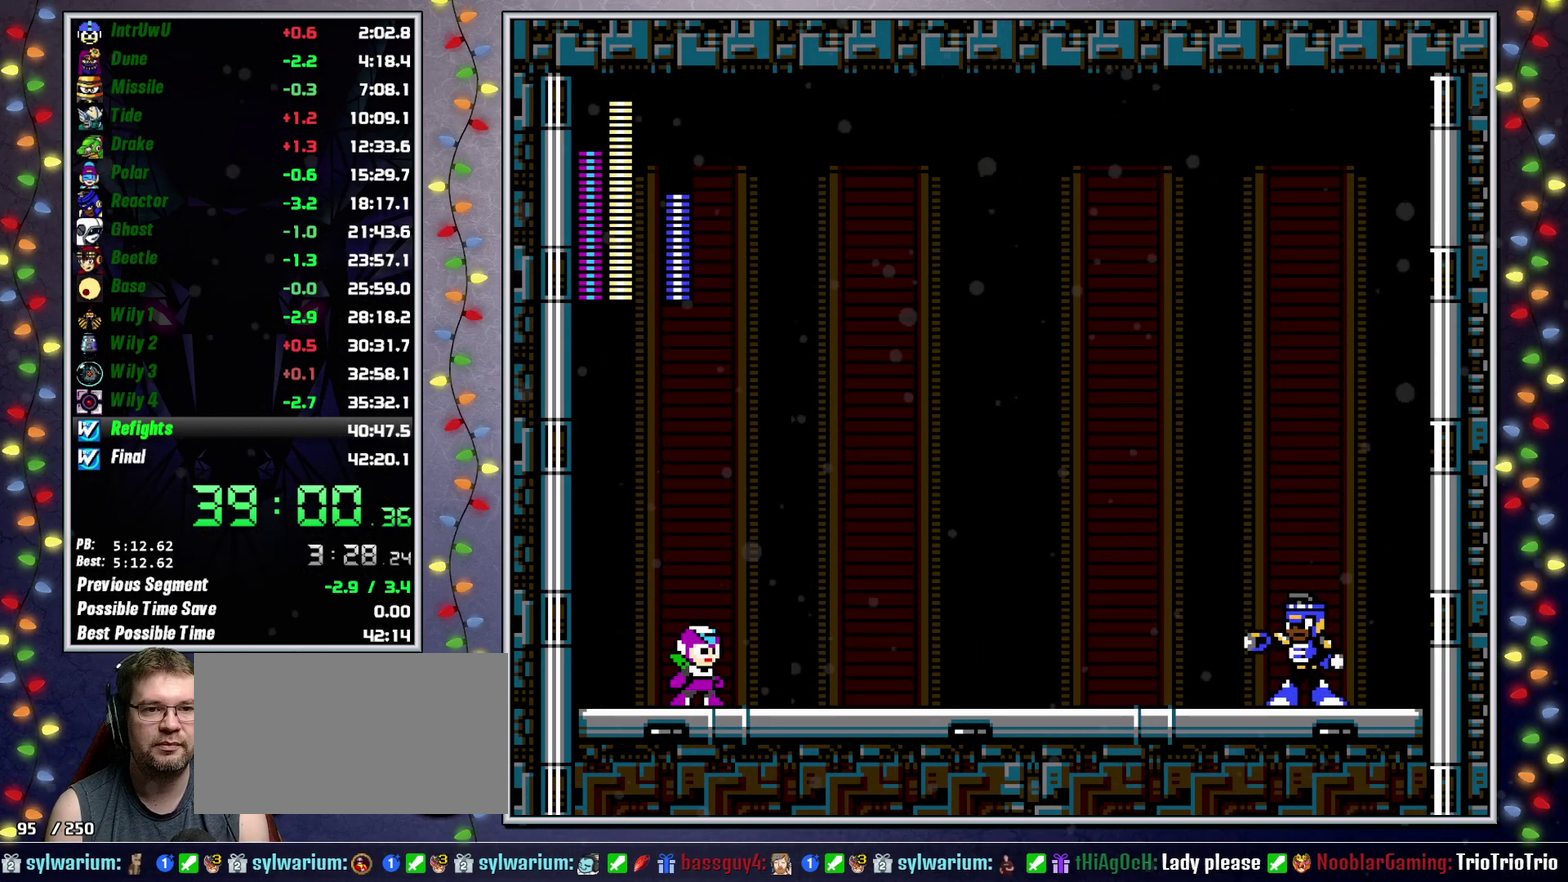
{"buttons": ["DPAD_RIGHT"], "events": []}
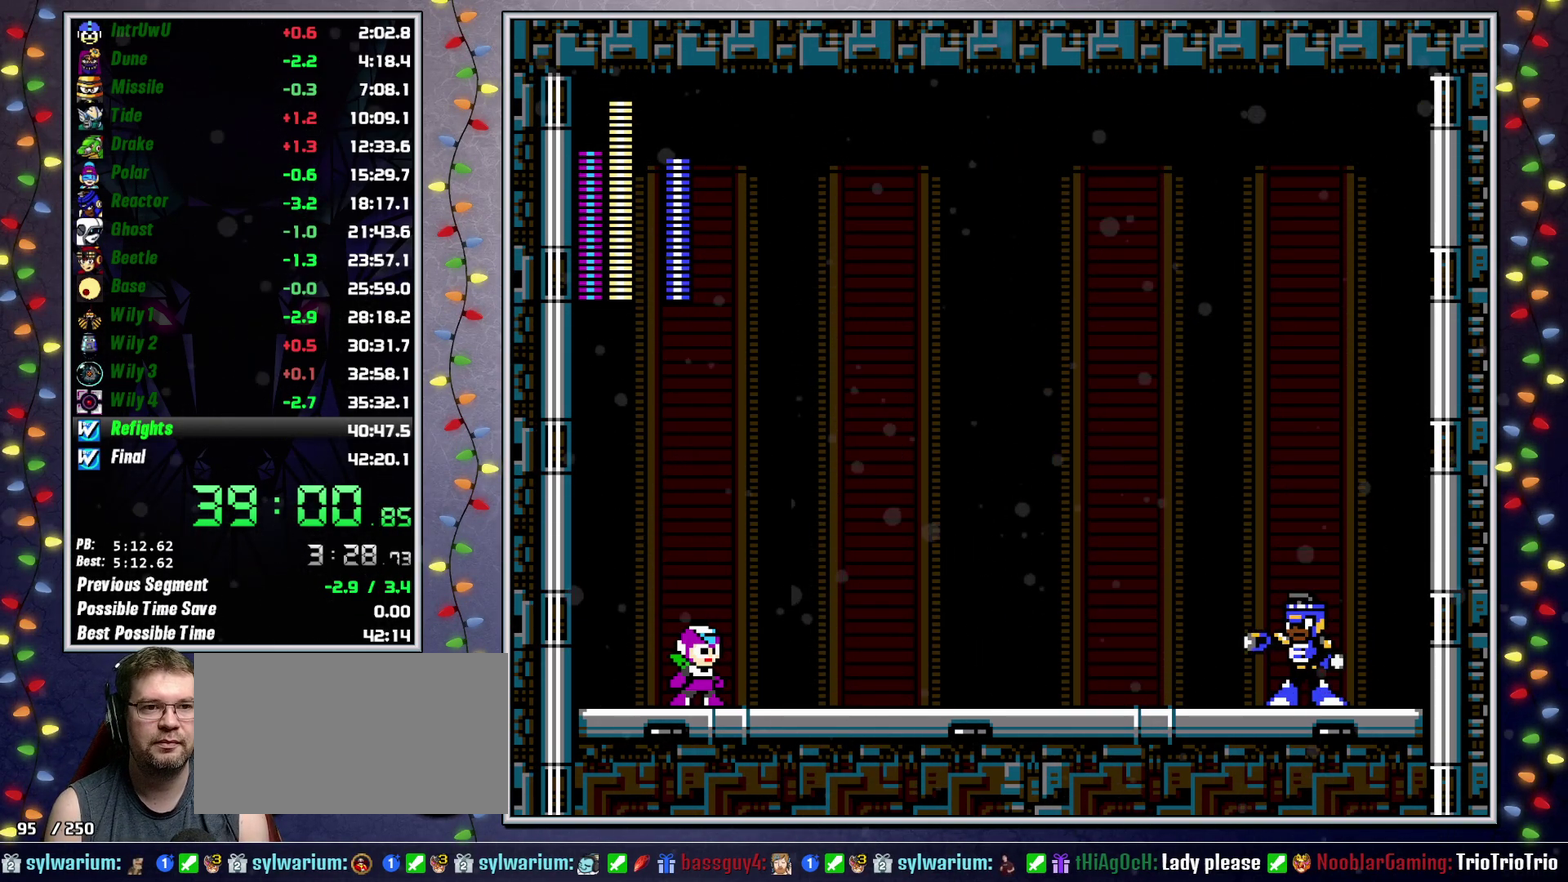
{"buttons": ["X", "DPAD_RIGHT"], "events": [[217, "X", "down"]]}
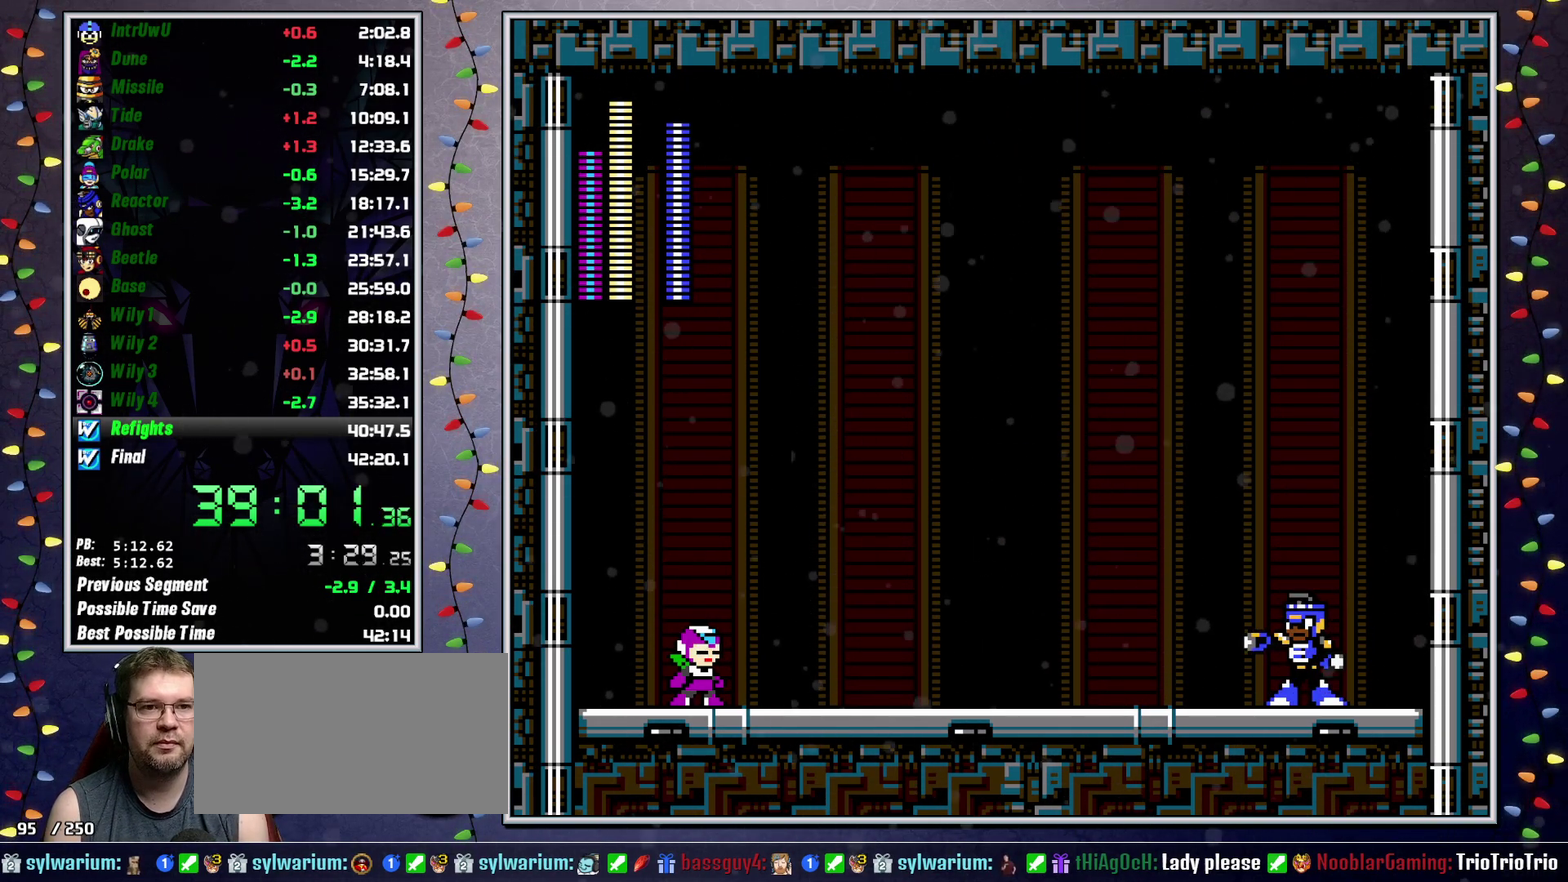
{"buttons": ["X", "DPAD_RIGHT"], "events": []}
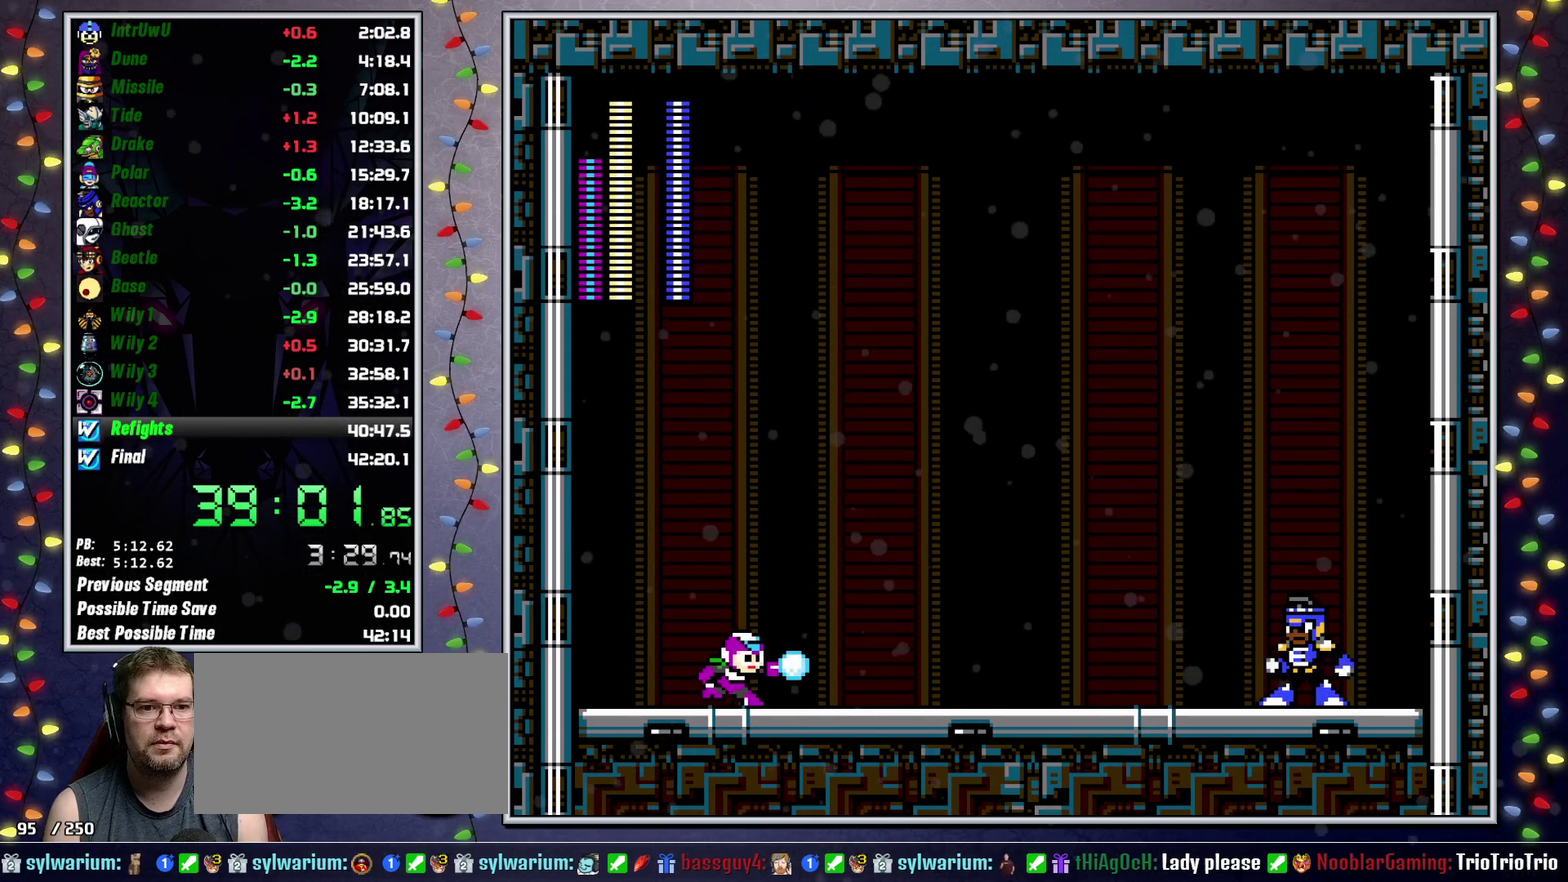
{"buttons": ["X", "DPAD_RIGHT"], "events": []}
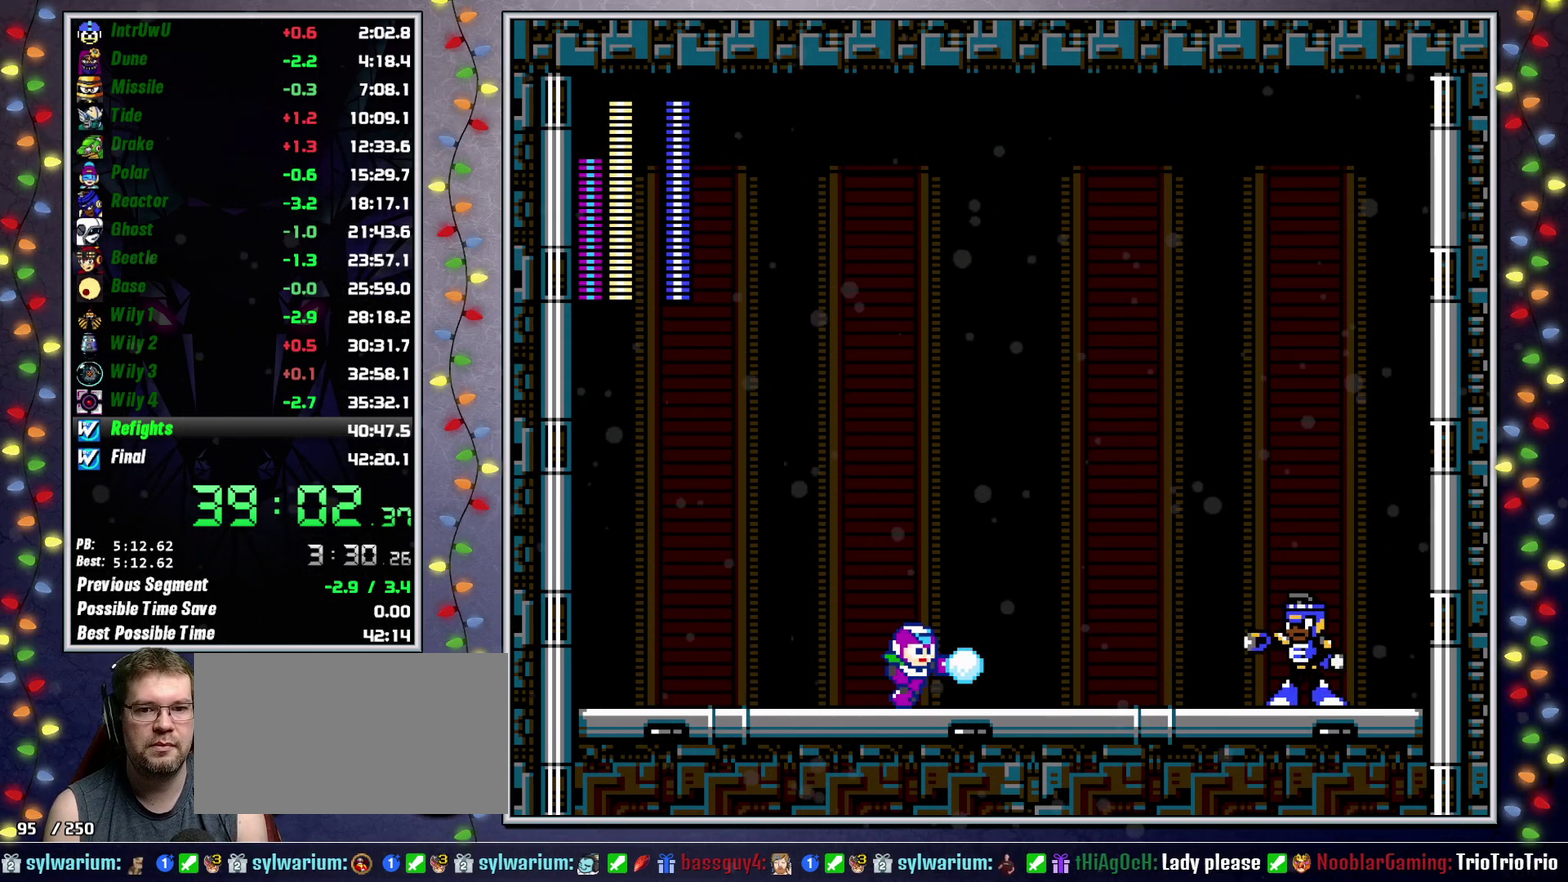
{"buttons": ["A", "X", "DPAD_RIGHT"], "events": [[167, "A", "down"], [350, "X", "up"], [467, "X", "down"]]}
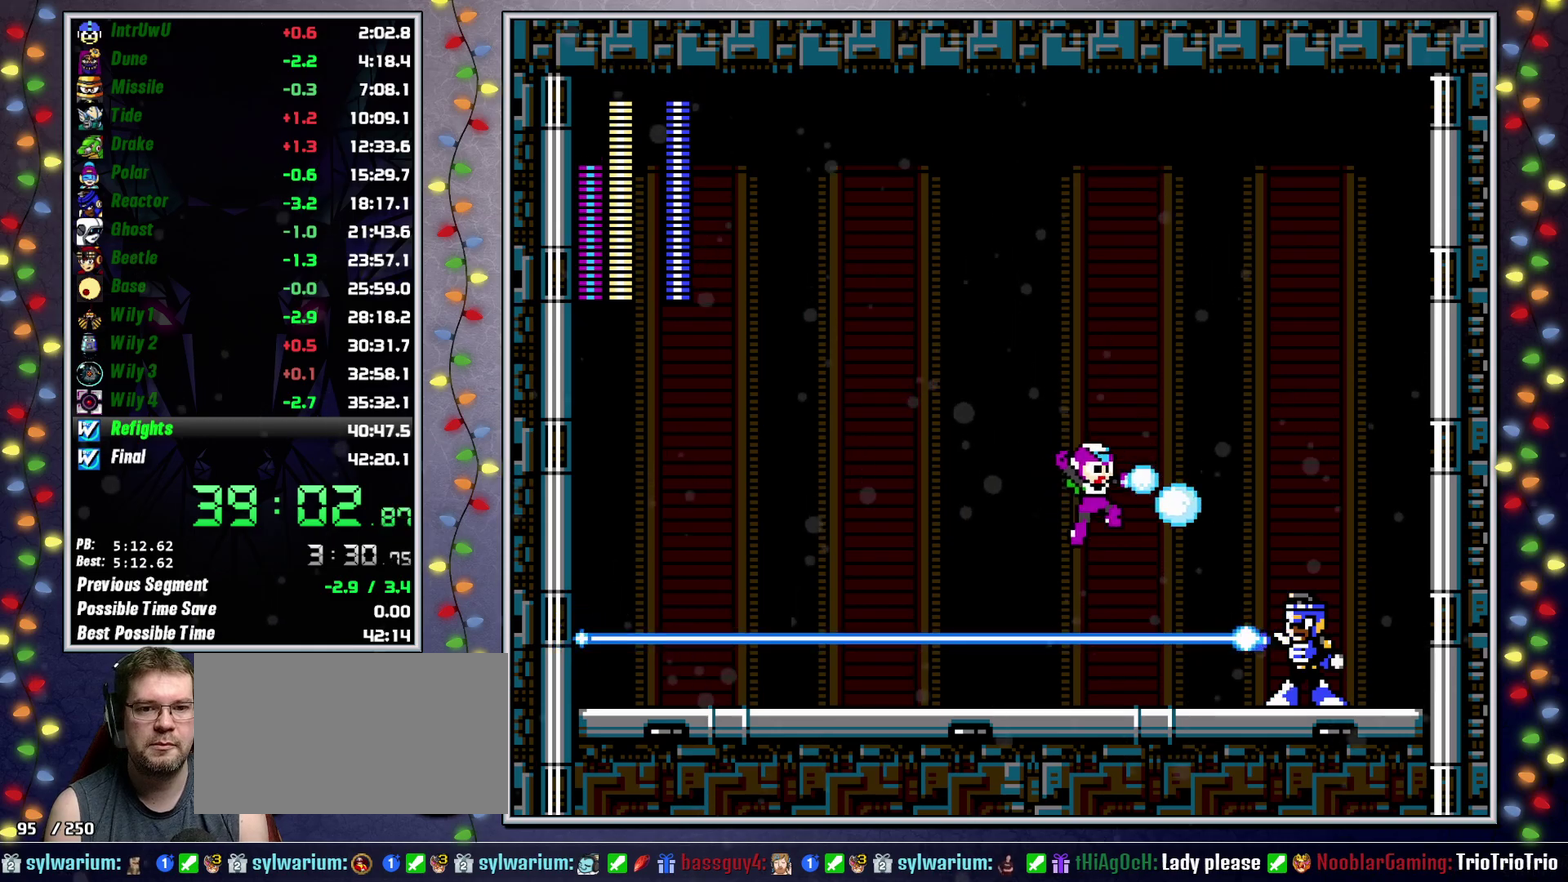
{"buttons": ["A", "X", "DPAD_RIGHT"], "events": [[33, "A", "up"], [50, "DPAD_RIGHT", "up"], [417, "A", "down"], [483, "DPAD_RIGHT", "down"]]}
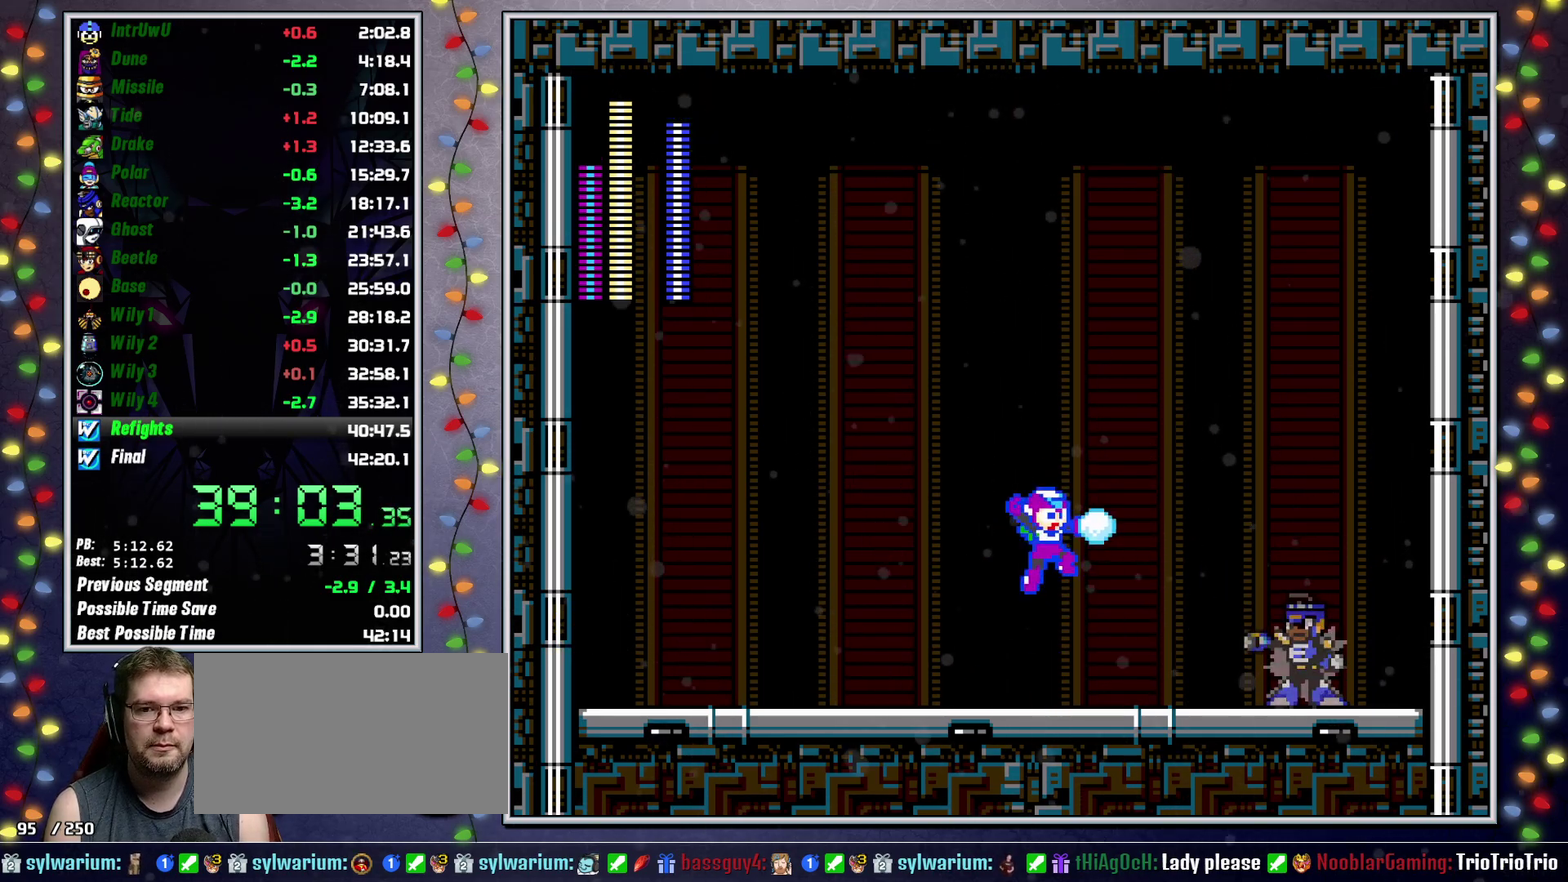
{"buttons": ["X"], "events": [[83, "X", "up"], [200, "X", "down"], [233, "DPAD_RIGHT", "up"], [283, "A", "up"]]}
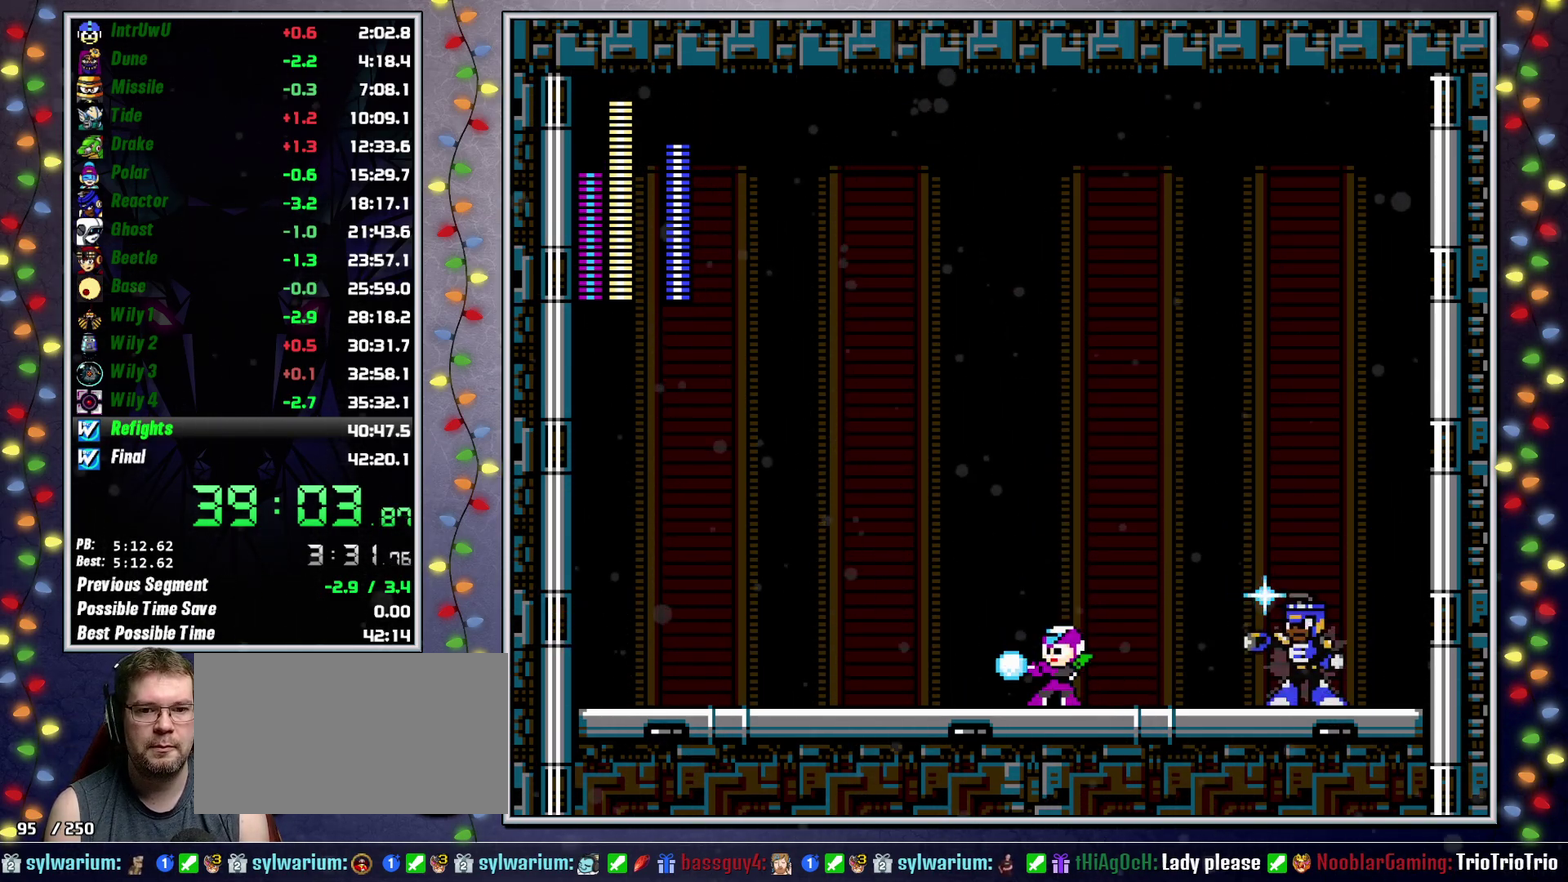
{"buttons": ["A", "X", "DPAD_RIGHT"], "events": [[217, "A", "down"], [283, "DPAD_RIGHT", "down"], [383, "X", "up"], [483, "X", "down"]]}
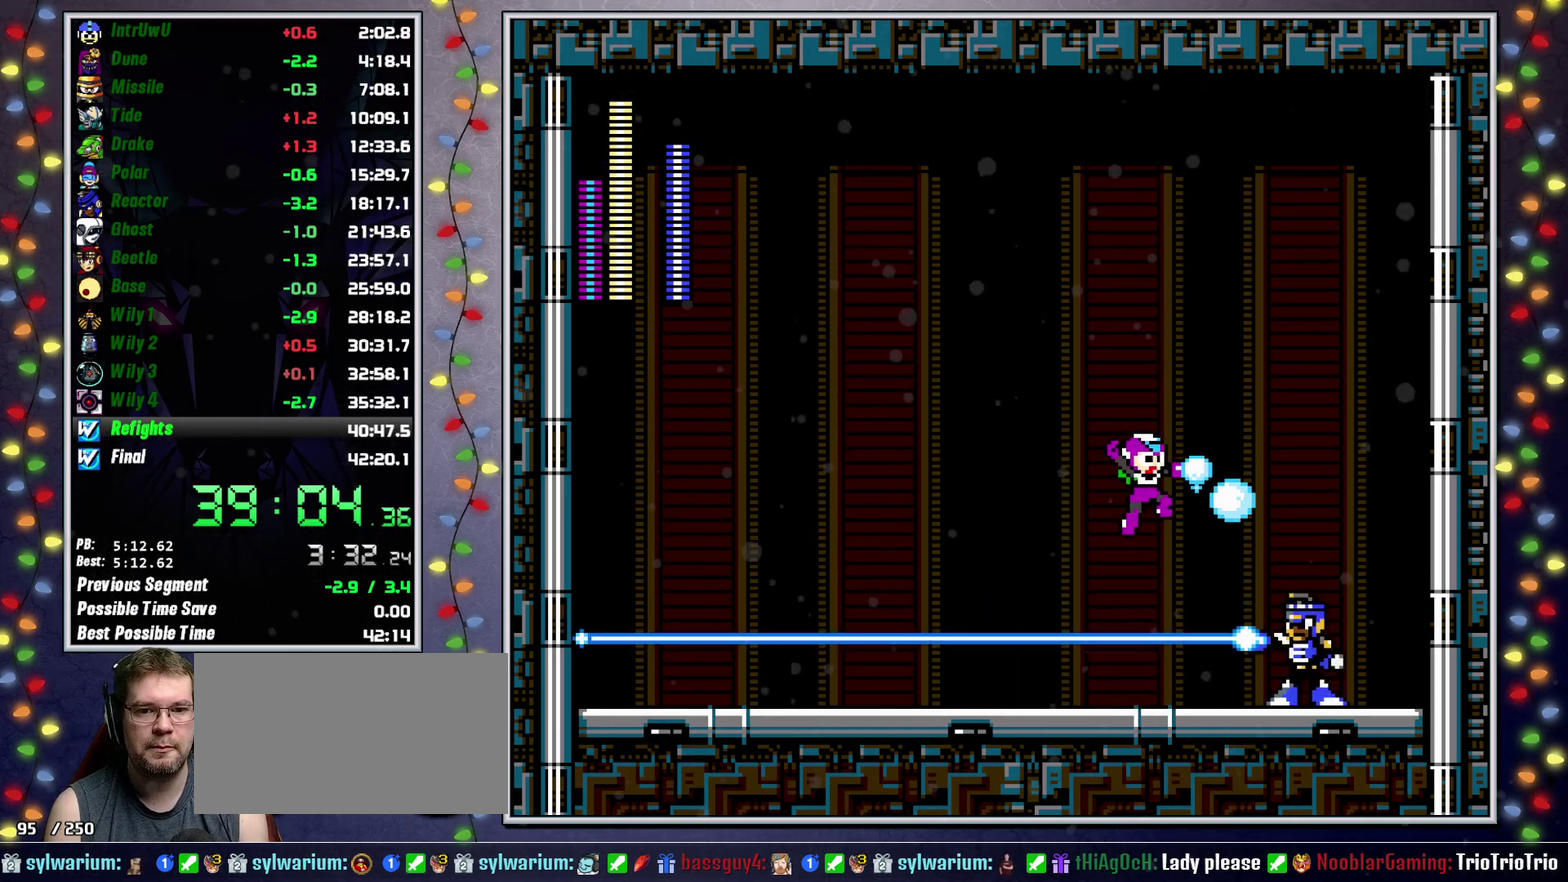
{"buttons": ["A", "X"], "events": [[33, "DPAD_RIGHT", "up"], [100, "A", "up"], [483, "A", "down"]]}
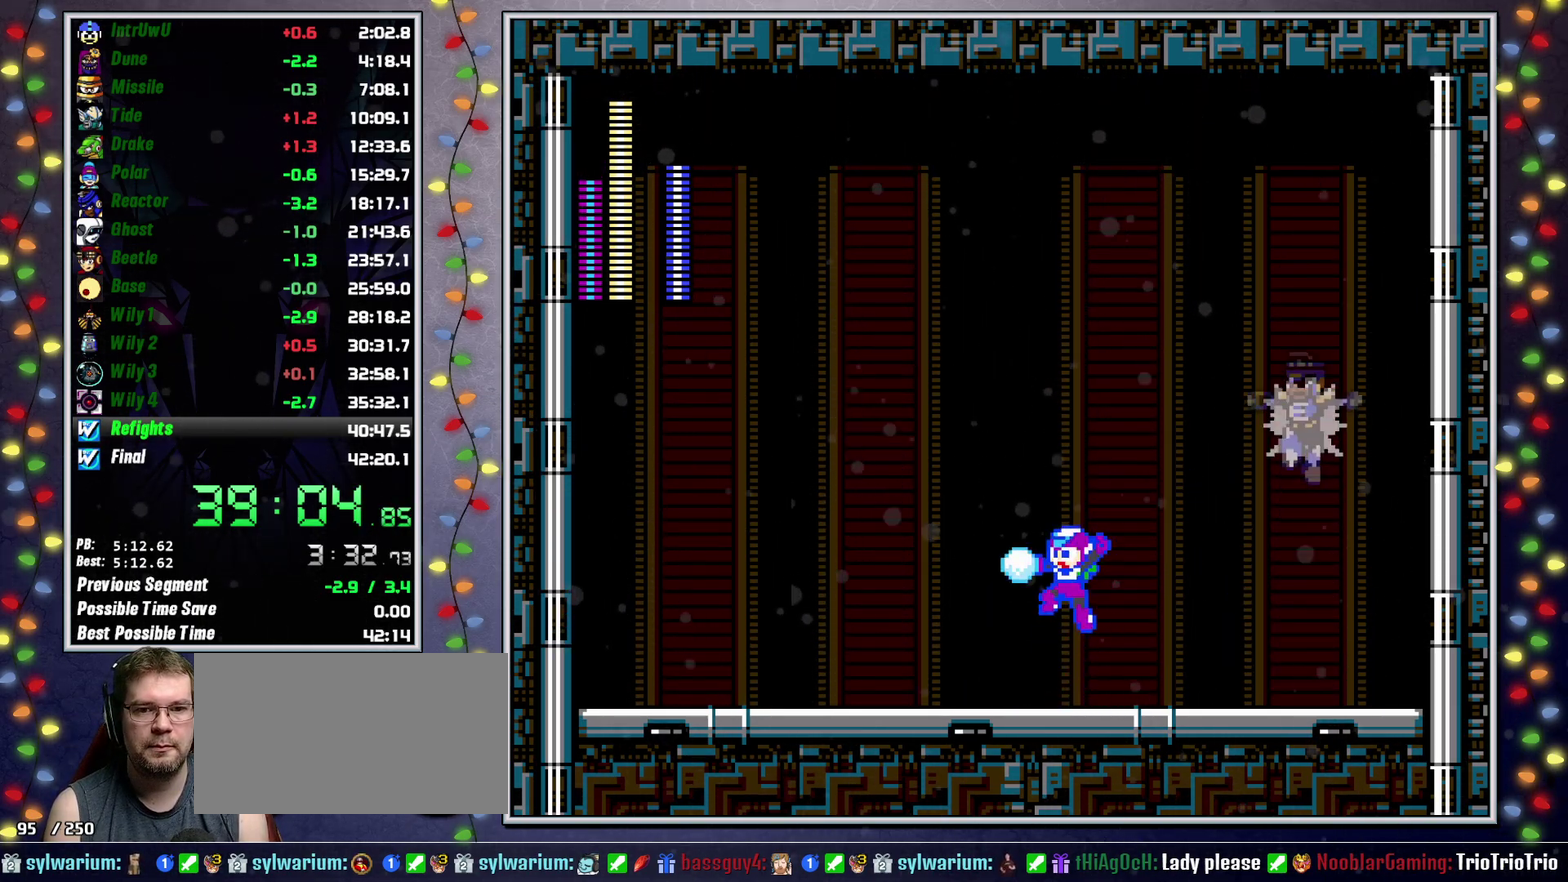
{"buttons": ["X"], "events": [[50, "DPAD_RIGHT", "down"], [250, "A", "up"], [250, "X", "up"], [300, "DPAD_RIGHT", "up"], [300, "X", "down"]]}
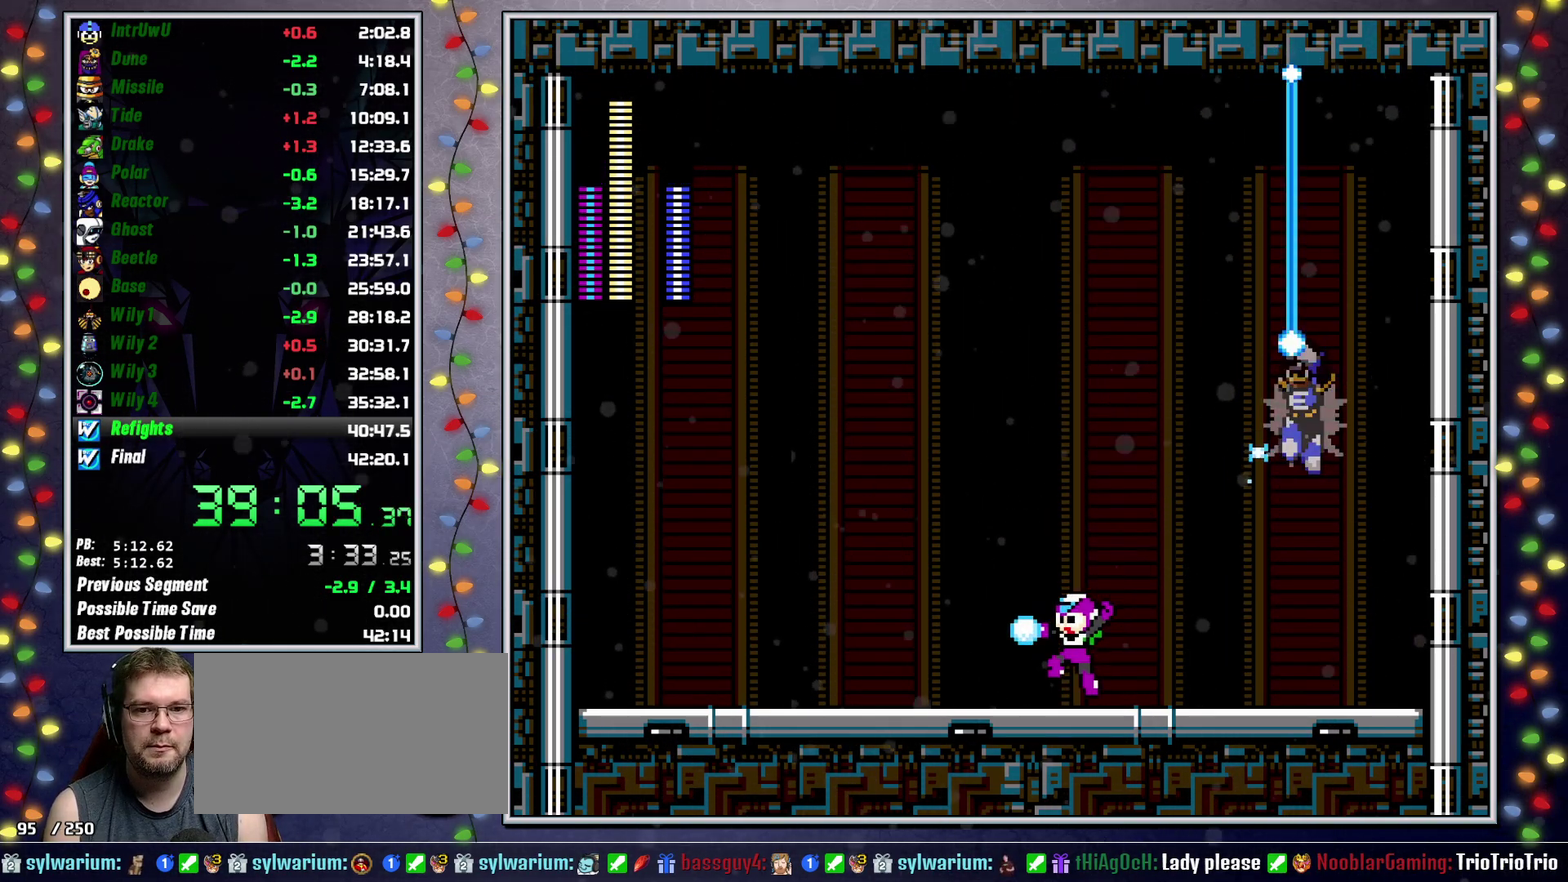
{"buttons": ["X", "DPAD_RIGHT"], "events": [[133, "A", "down"], [200, "DPAD_RIGHT", "down"], [383, "A", "up"], [383, "X", "up"], [433, "X", "down"]]}
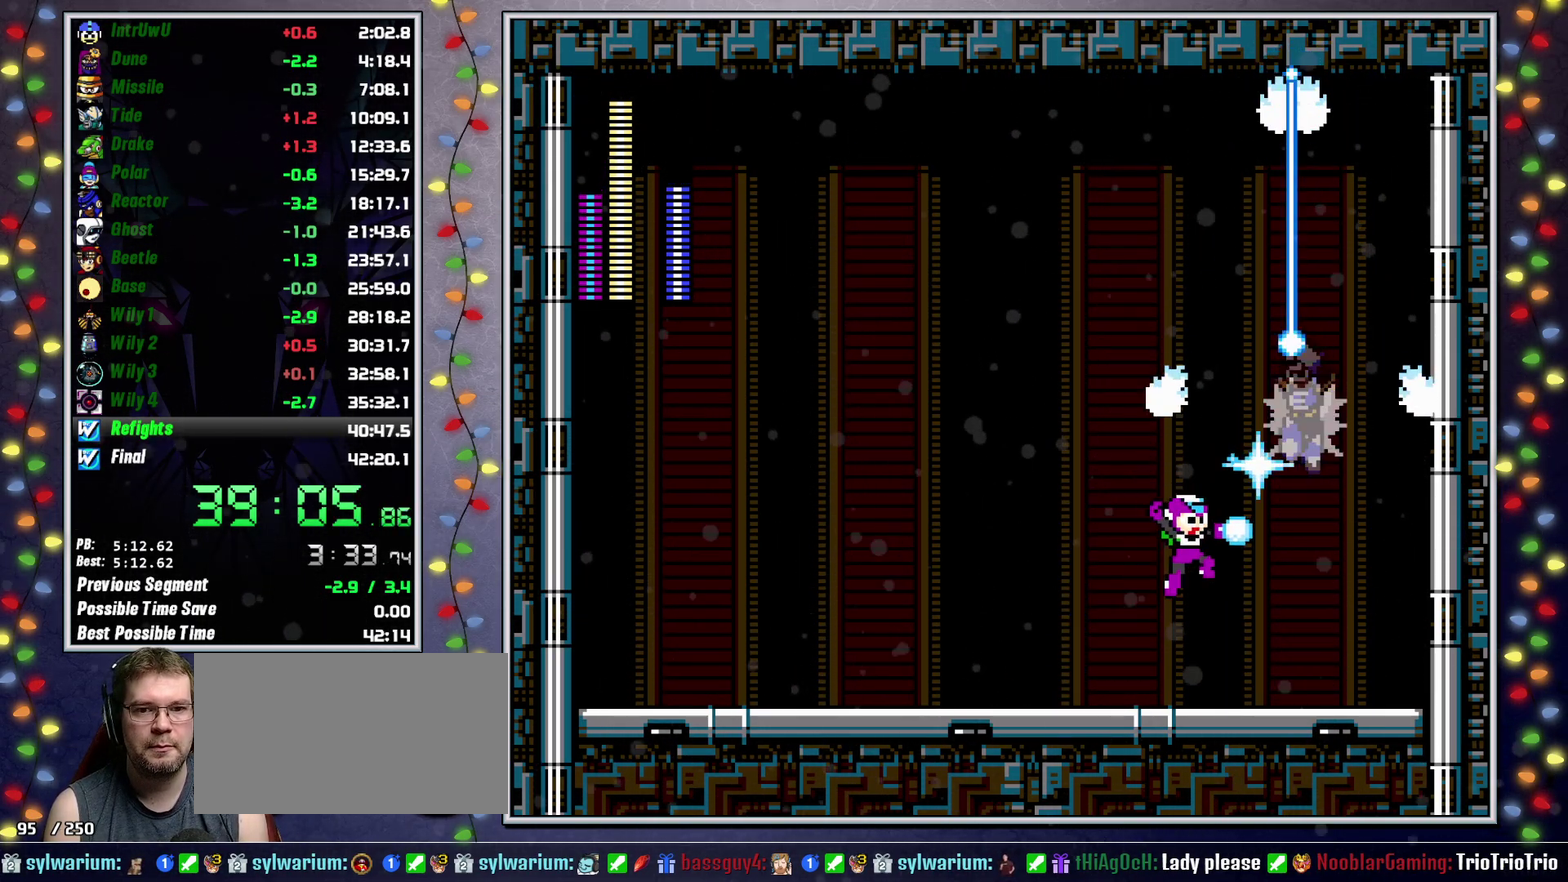
{"buttons": ["A", "X"], "events": [[150, "DPAD_RIGHT", "up"], [417, "A", "down"]]}
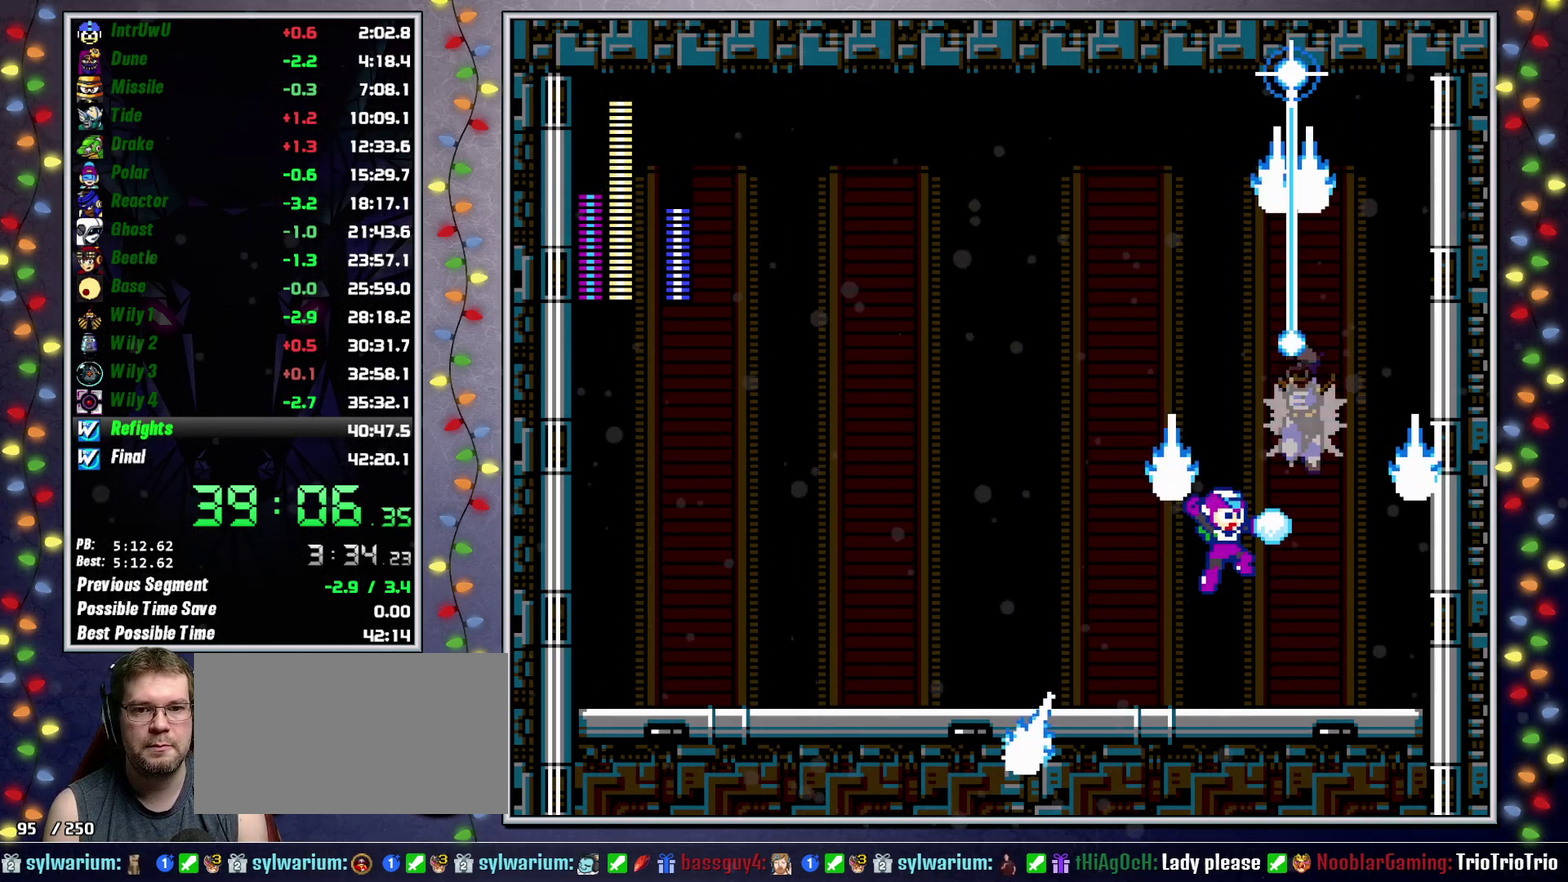
{"buttons": ["A", "X"], "events": [[100, "A", "up"], [467, "A", "down"]]}
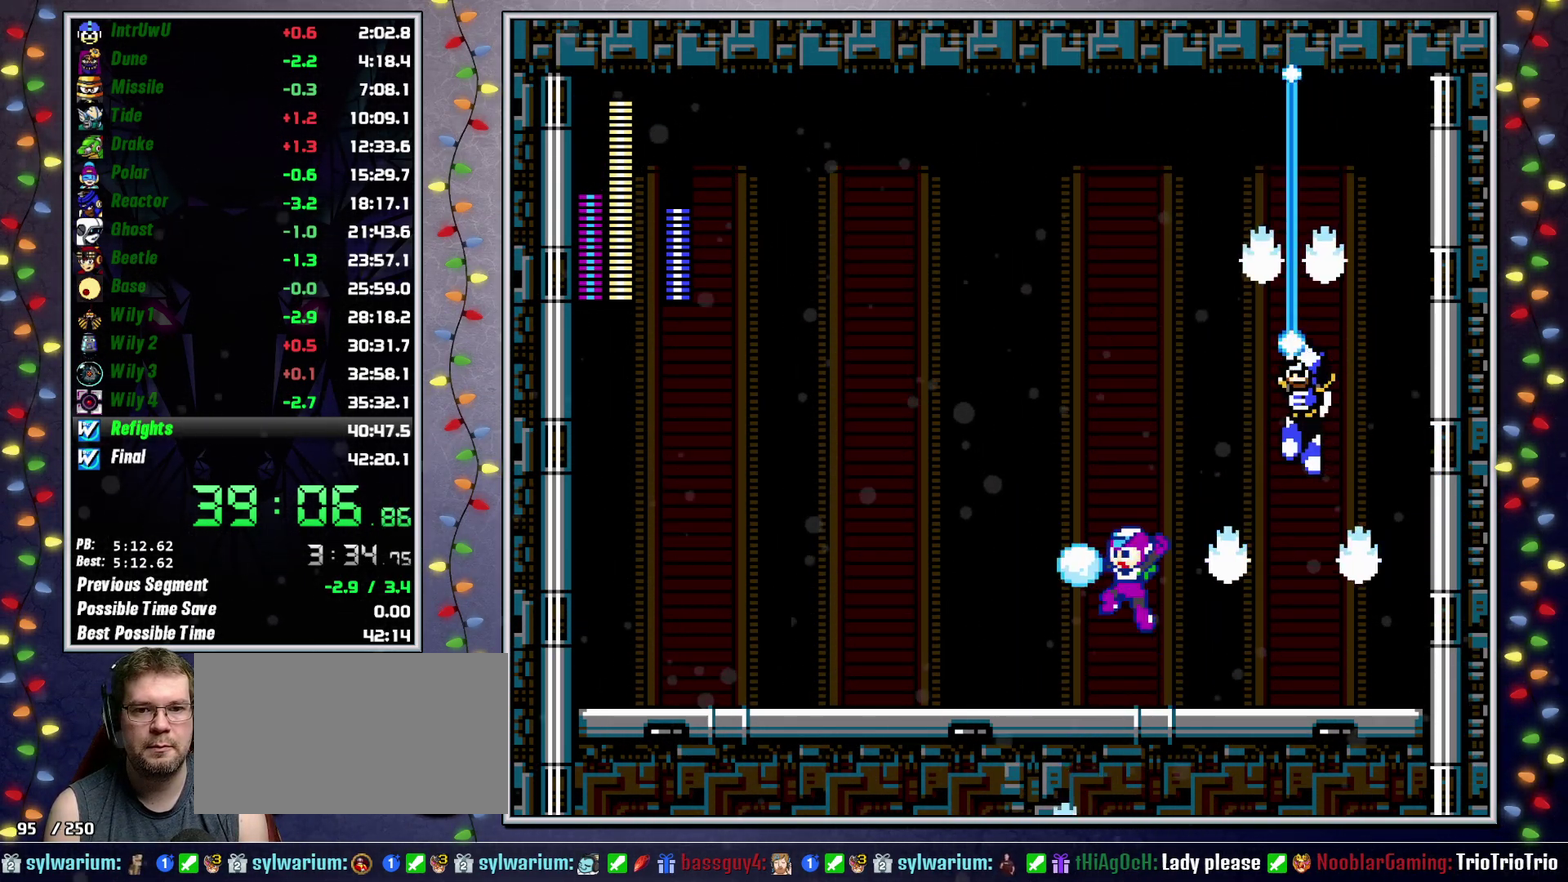
{"buttons": ["X"], "events": [[67, "DPAD_RIGHT", "down"], [133, "A", "up"], [133, "X", "up"], [183, "DPAD_RIGHT", "up"], [183, "X", "down"]]}
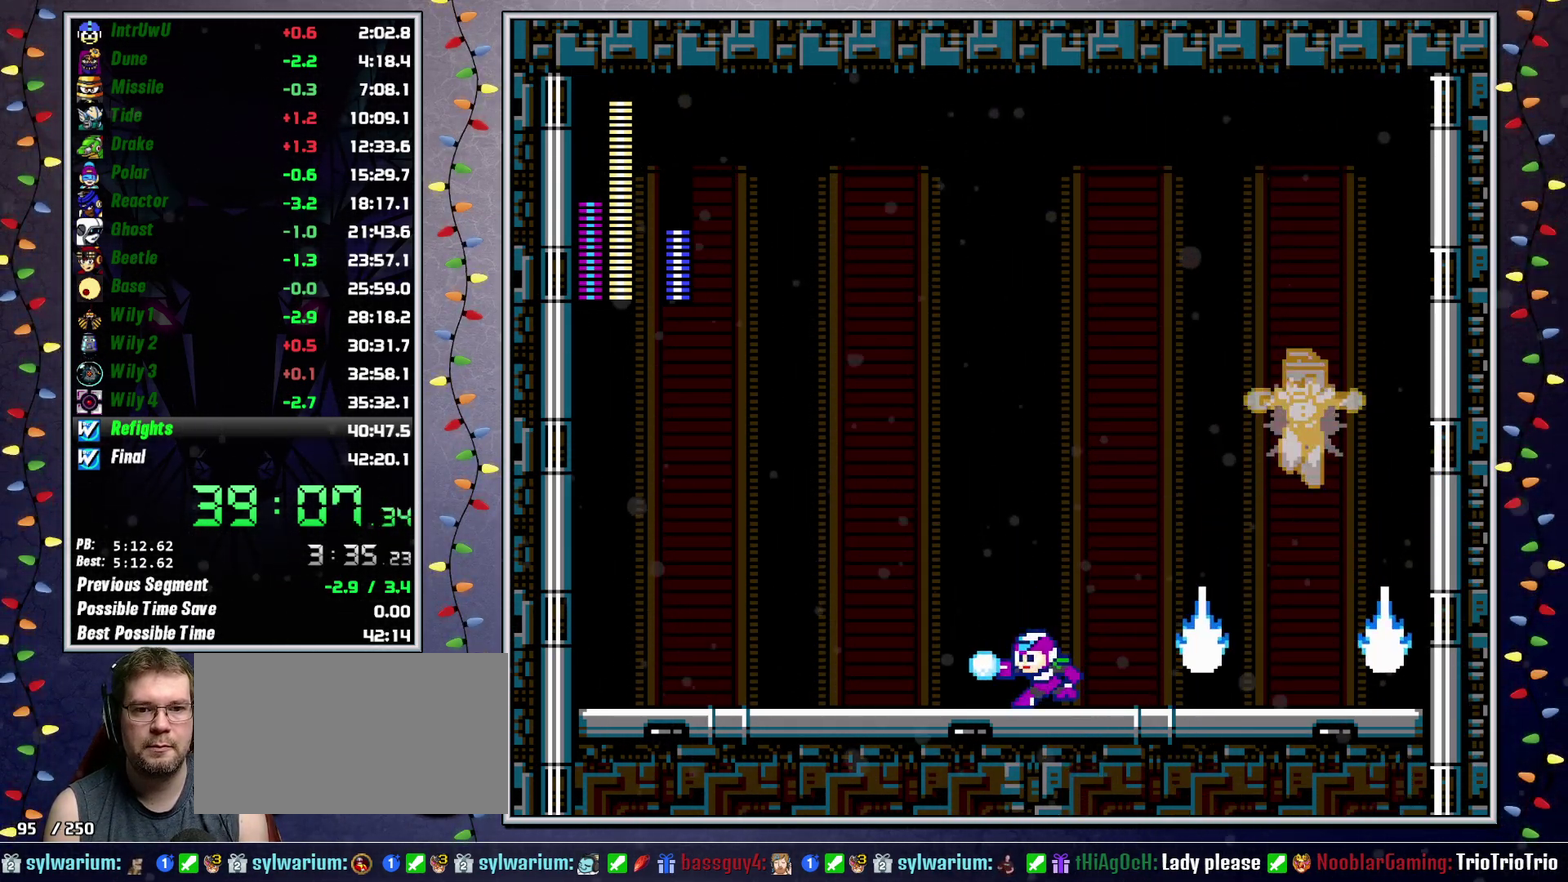
{"buttons": ["X"], "events": []}
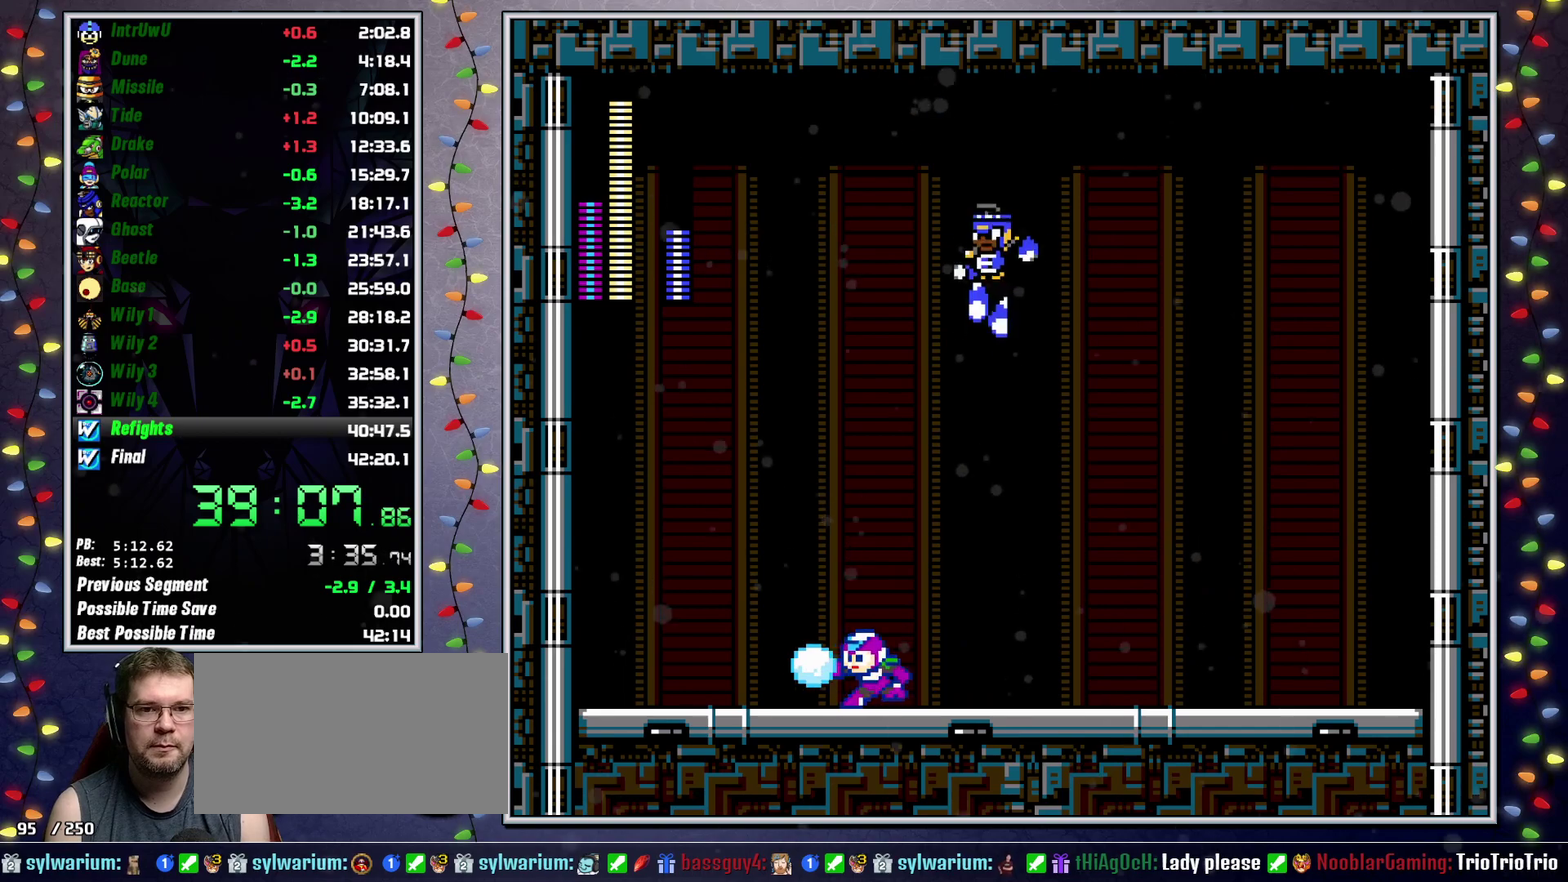
{"buttons": ["A", "X"], "events": [[100, "DPAD_RIGHT", "down"], [200, "DPAD_DOWN", "down"], [200, "DPAD_RIGHT", "up"], [250, "DPAD_DOWN", "up"], [267, "A", "down"]]}
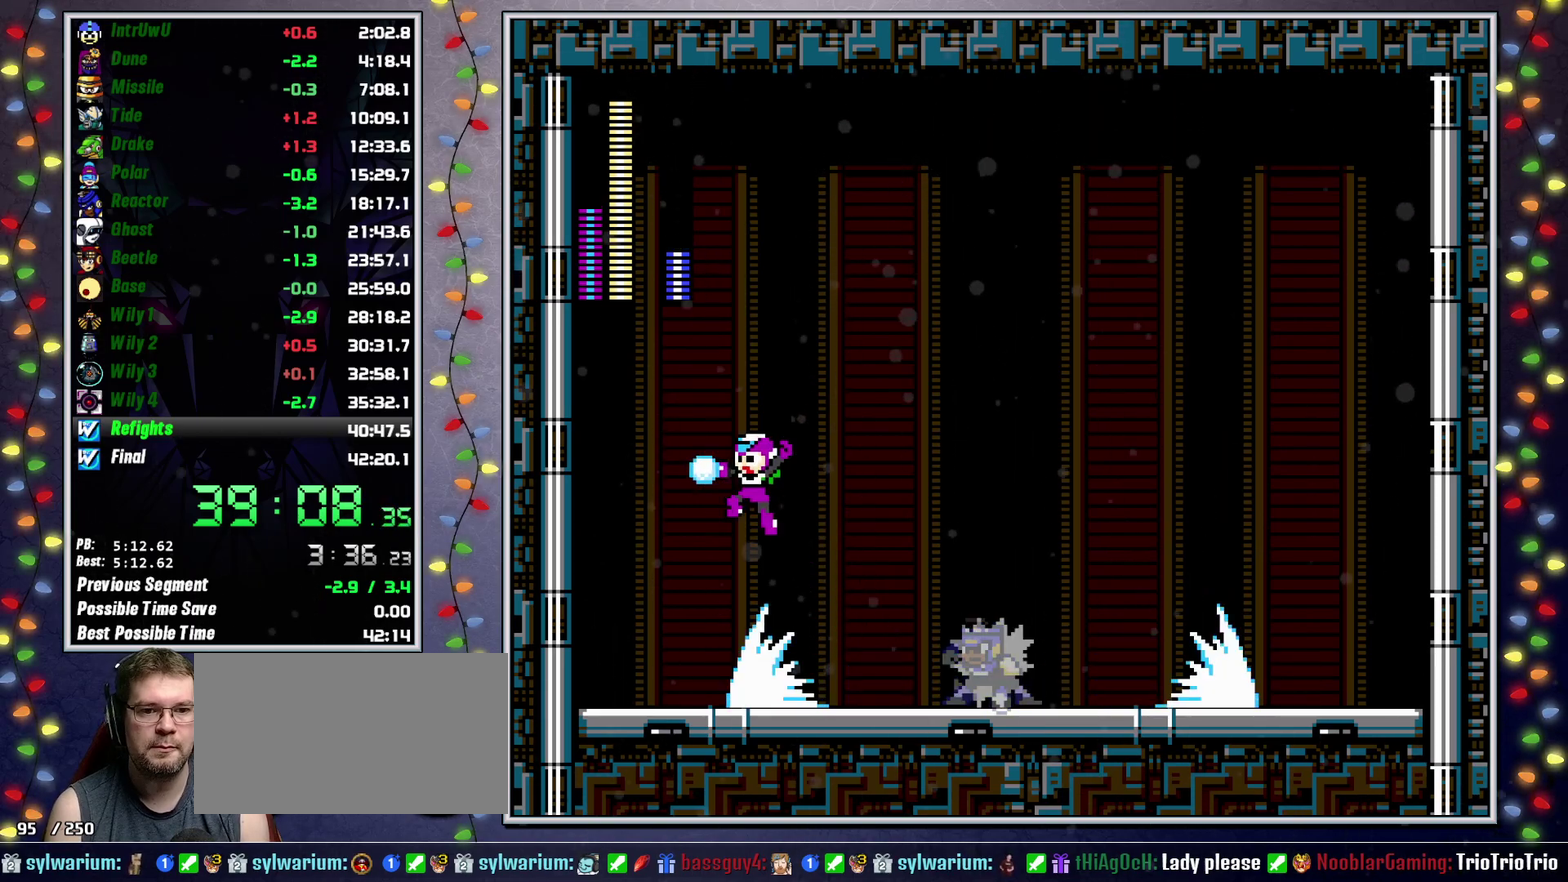
{"buttons": ["X"], "events": [[67, "DPAD_RIGHT", "down"], [117, "A", "up"], [117, "X", "up"], [150, "DPAD_RIGHT", "up"], [167, "X", "down"]]}
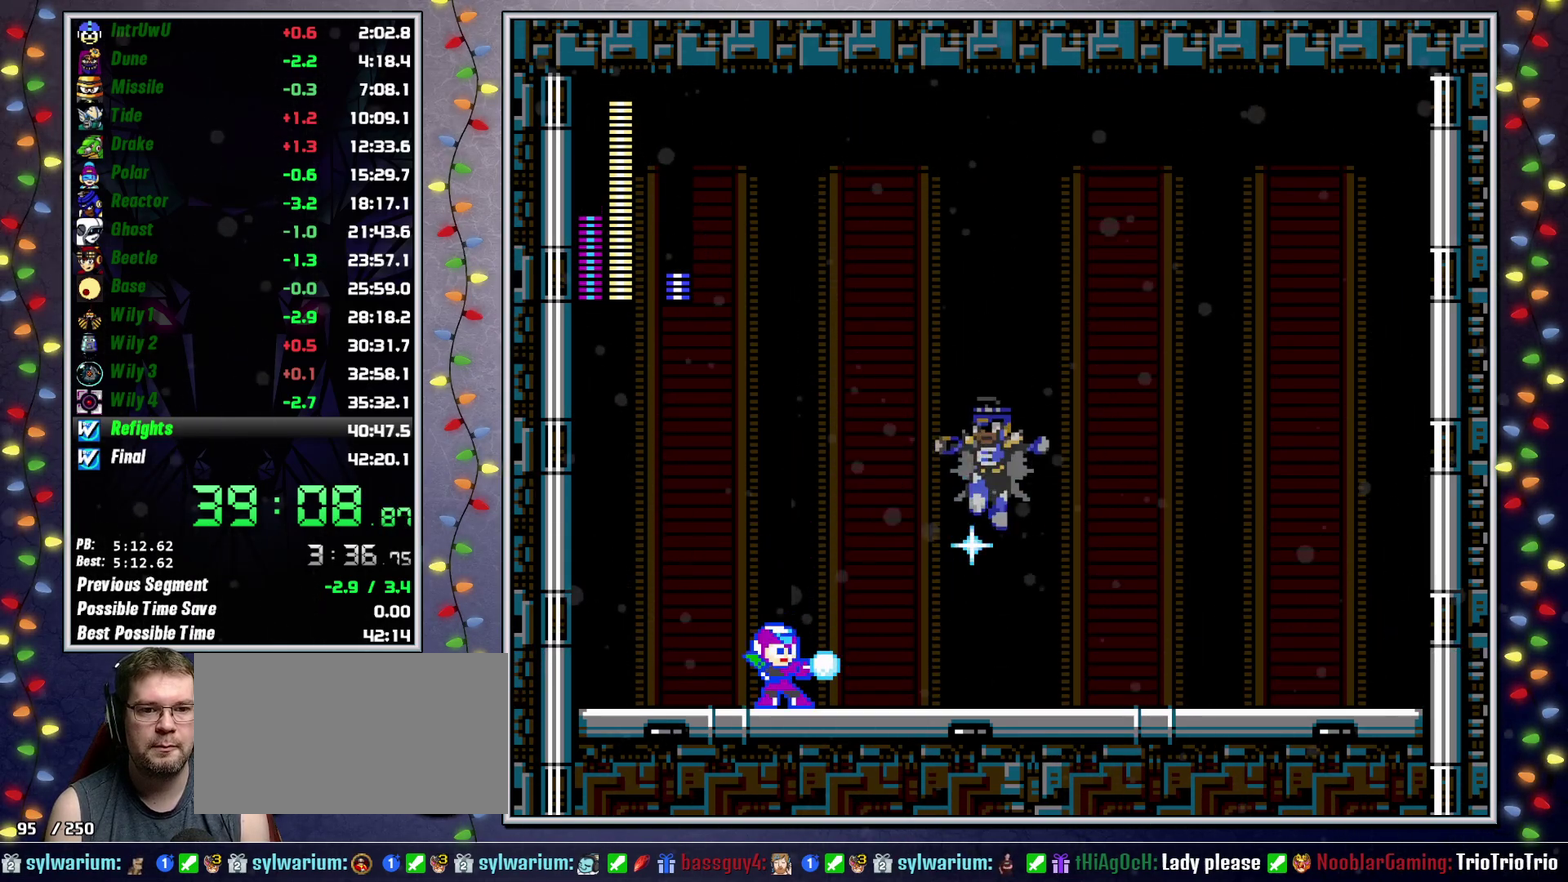
{"buttons": ["X"], "events": [[200, "A", "down"], [300, "DPAD_RIGHT", "down"], [400, "A", "up"], [467, "DPAD_RIGHT", "up"]]}
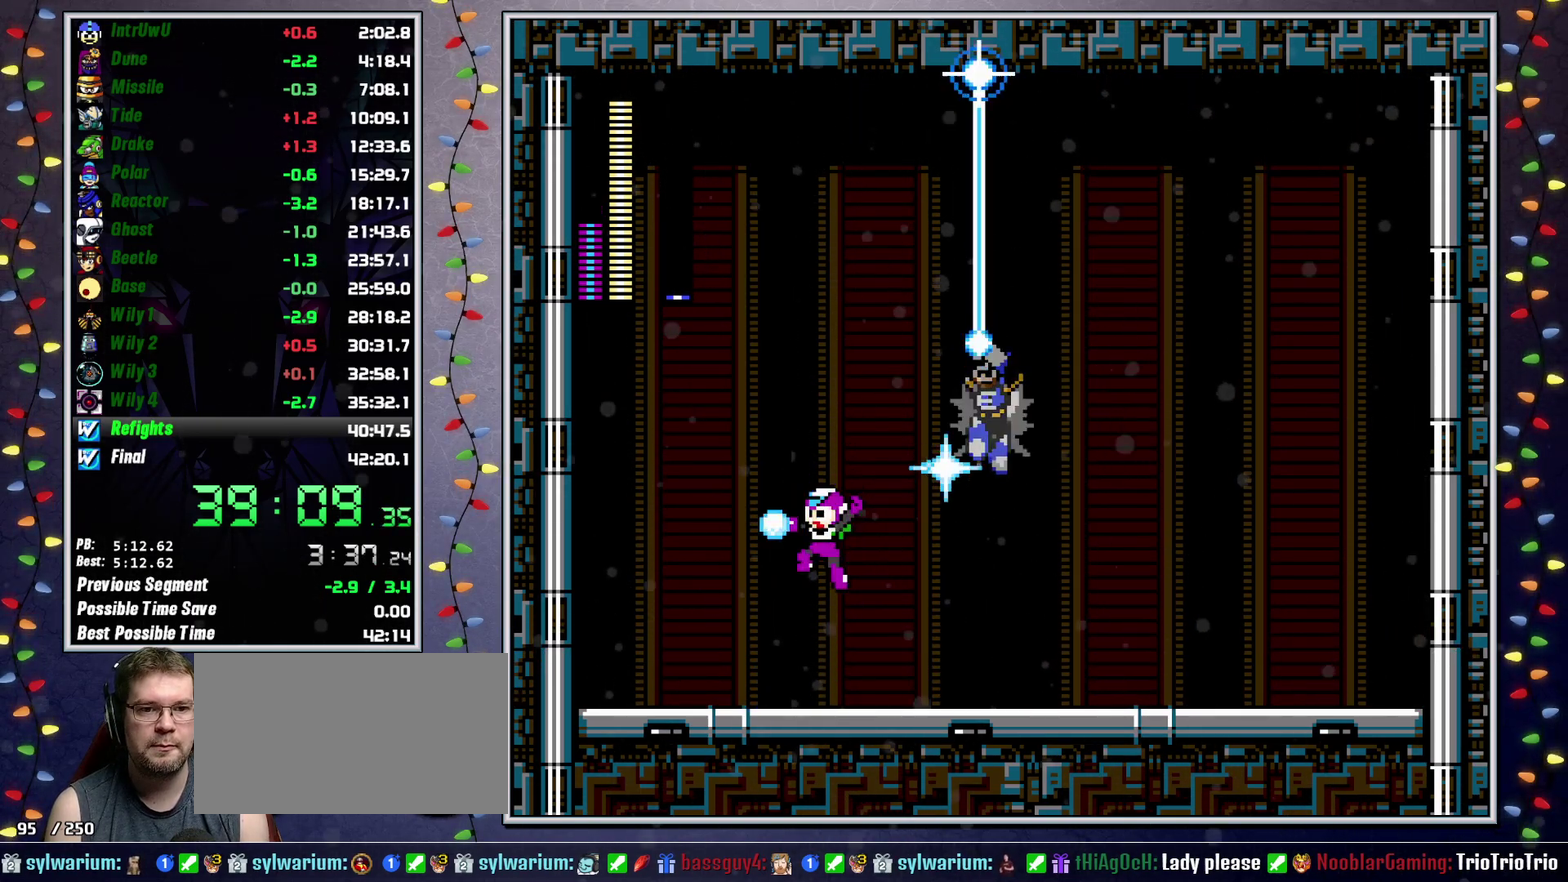
{"buttons": ["A", "X"], "events": [[250, "DPAD_RIGHT", "down"], [283, "A", "down"], [467, "DPAD_RIGHT", "up"]]}
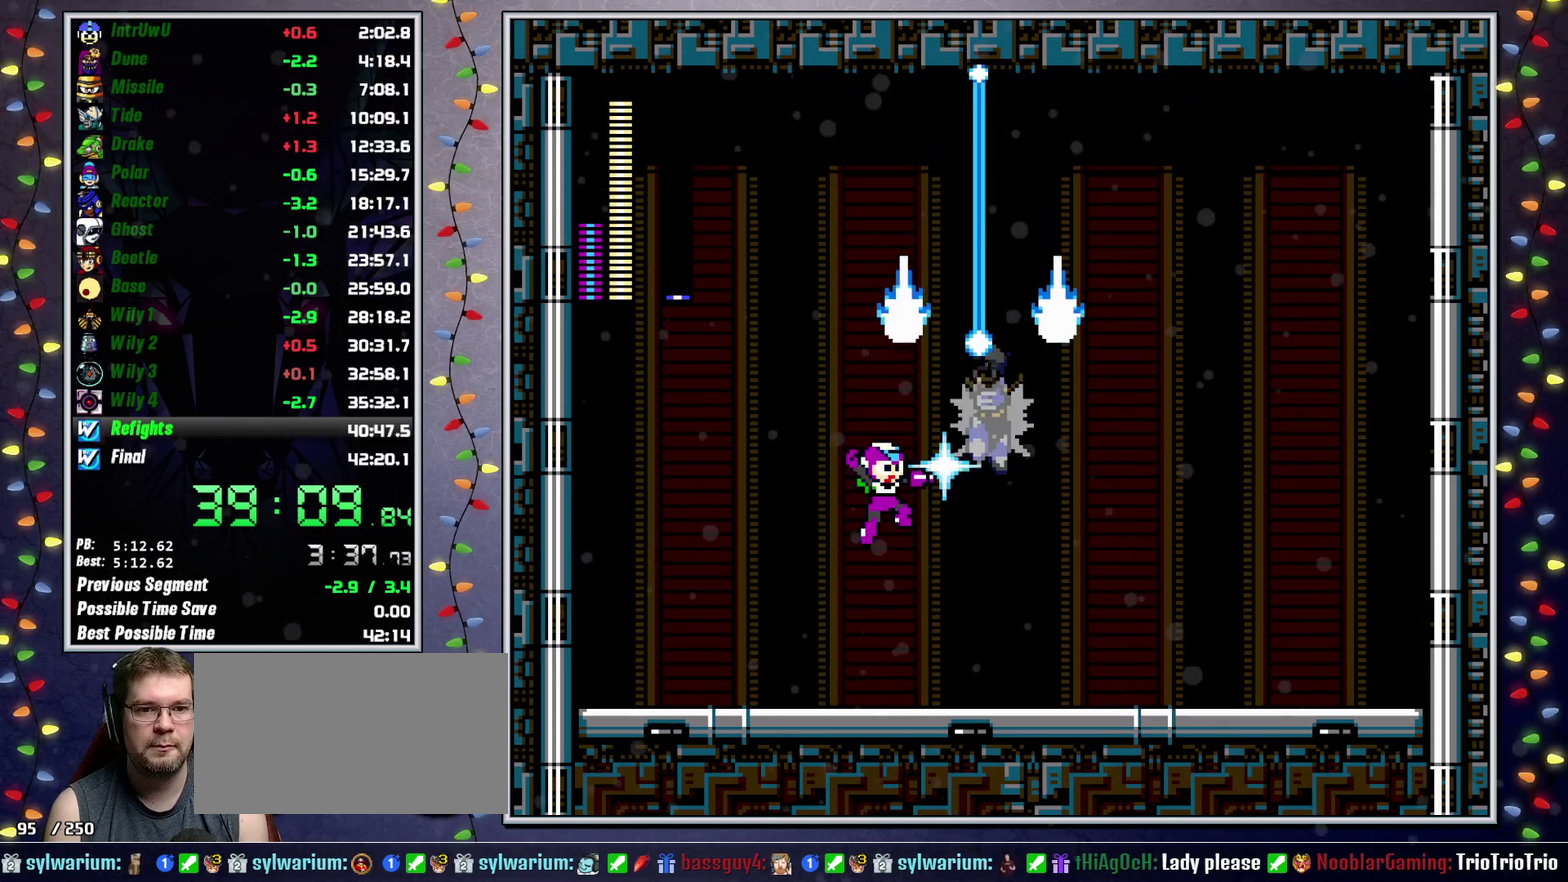
{"buttons": ["DPAD_RIGHT"], "events": [[17, "X", "up"], [33, "A", "up"], [33, "DPAD_RIGHT", "down"], [333, "DPAD_RIGHT", "up"], [450, "DPAD_RIGHT", "down"]]}
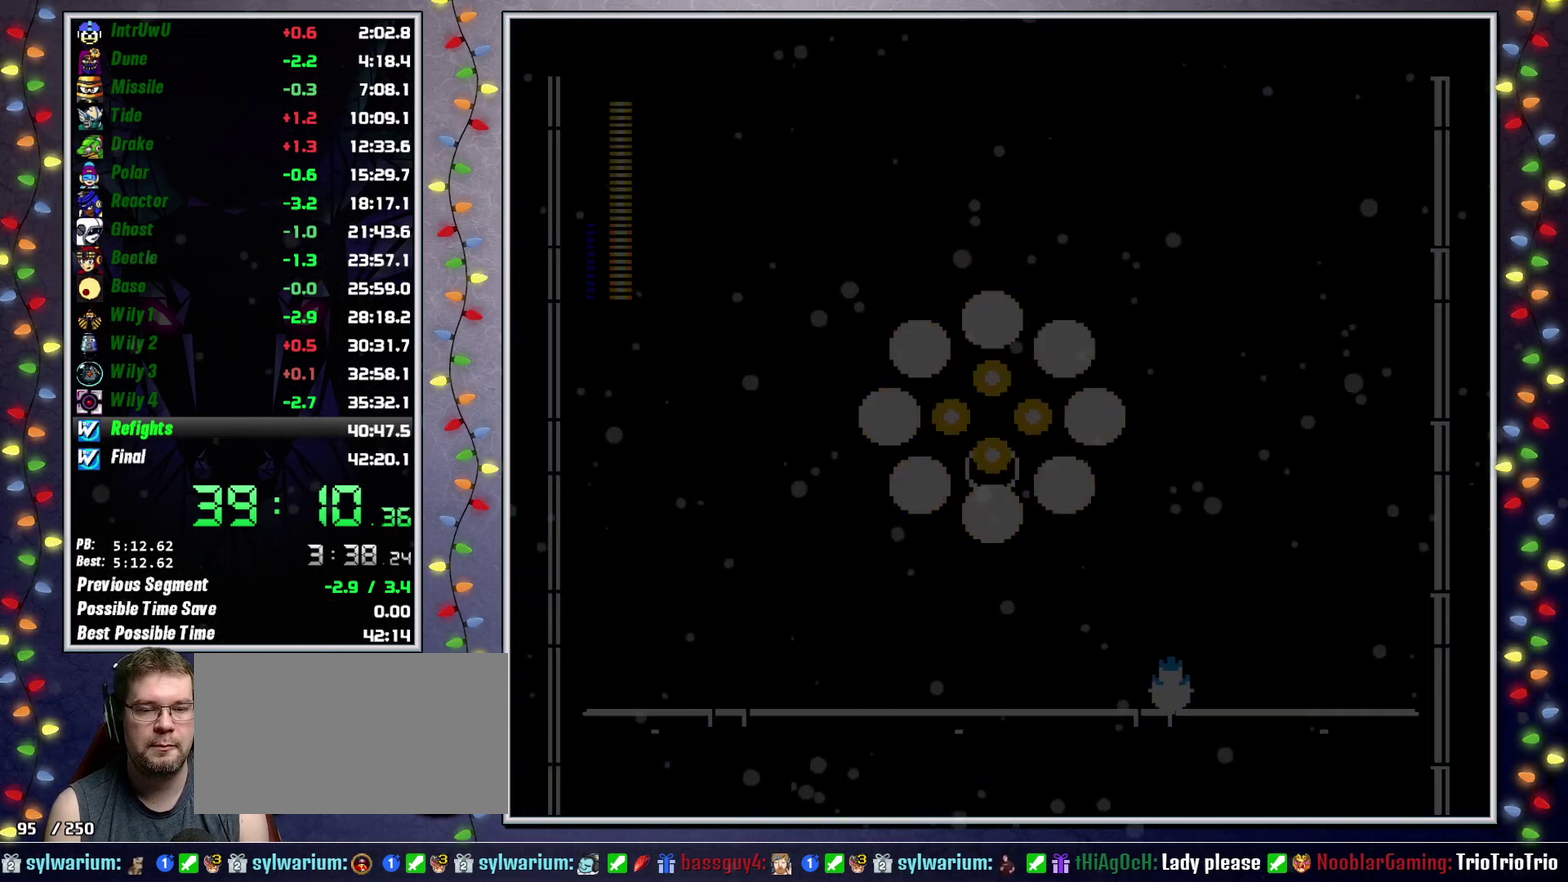
{"buttons": [], "events": [[33, "DPAD_RIGHT", "up"]]}